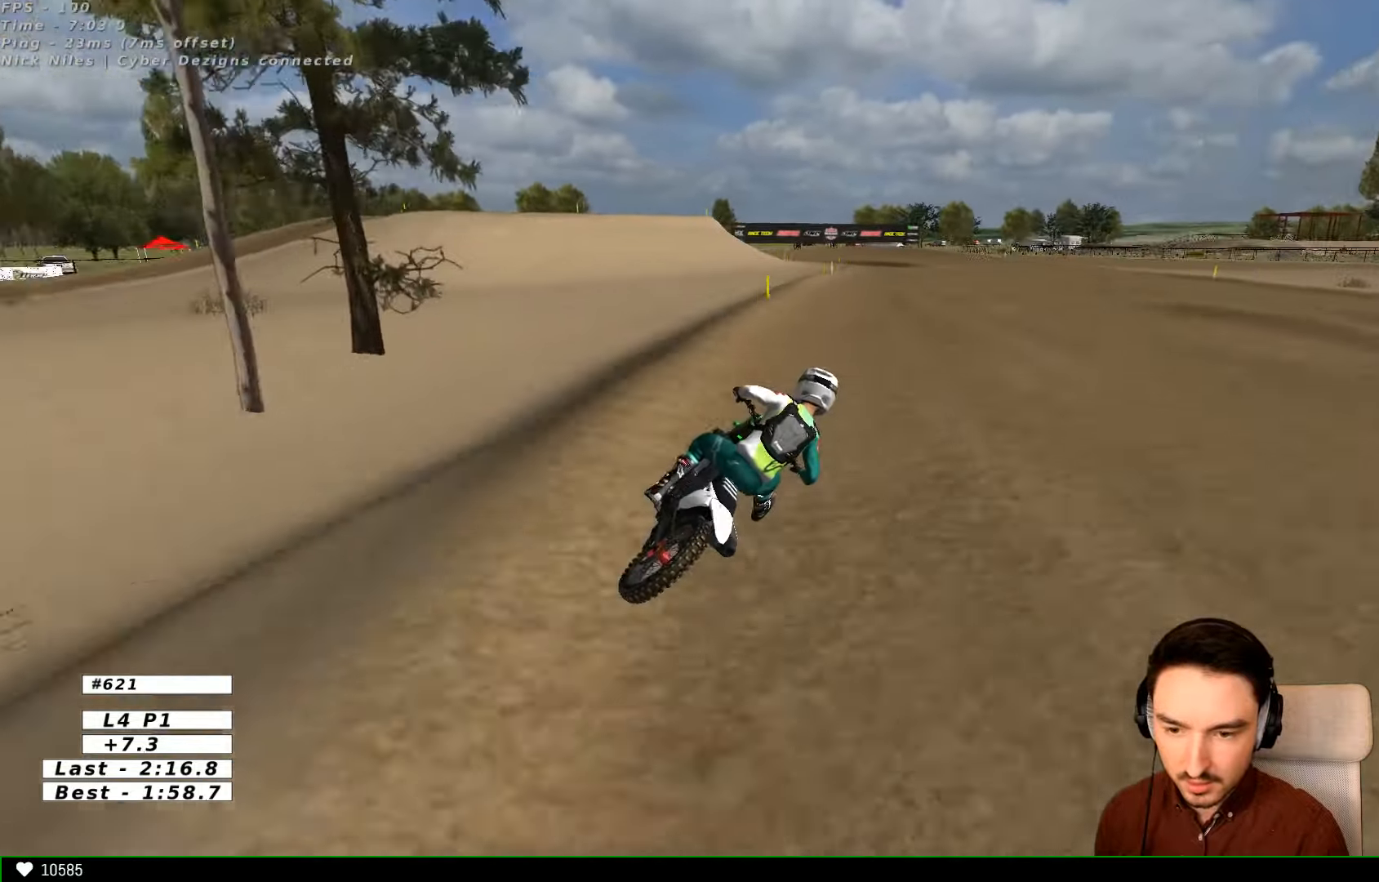
Gameplay with a controller (Xbox layout); each line is a JSON object with the inputs held at the frame after it. "events" lists button and stick changes between this image and that frame as [ms after this image, input, new state], when the widget could be followed in between. Not read: L1 L3 R3.
{"buttons": ["R2"], "left_stick": "down-left", "right_stick": "center", "events": [[34, "left_stick", "down-left"], [67, "R2", "down"]]}
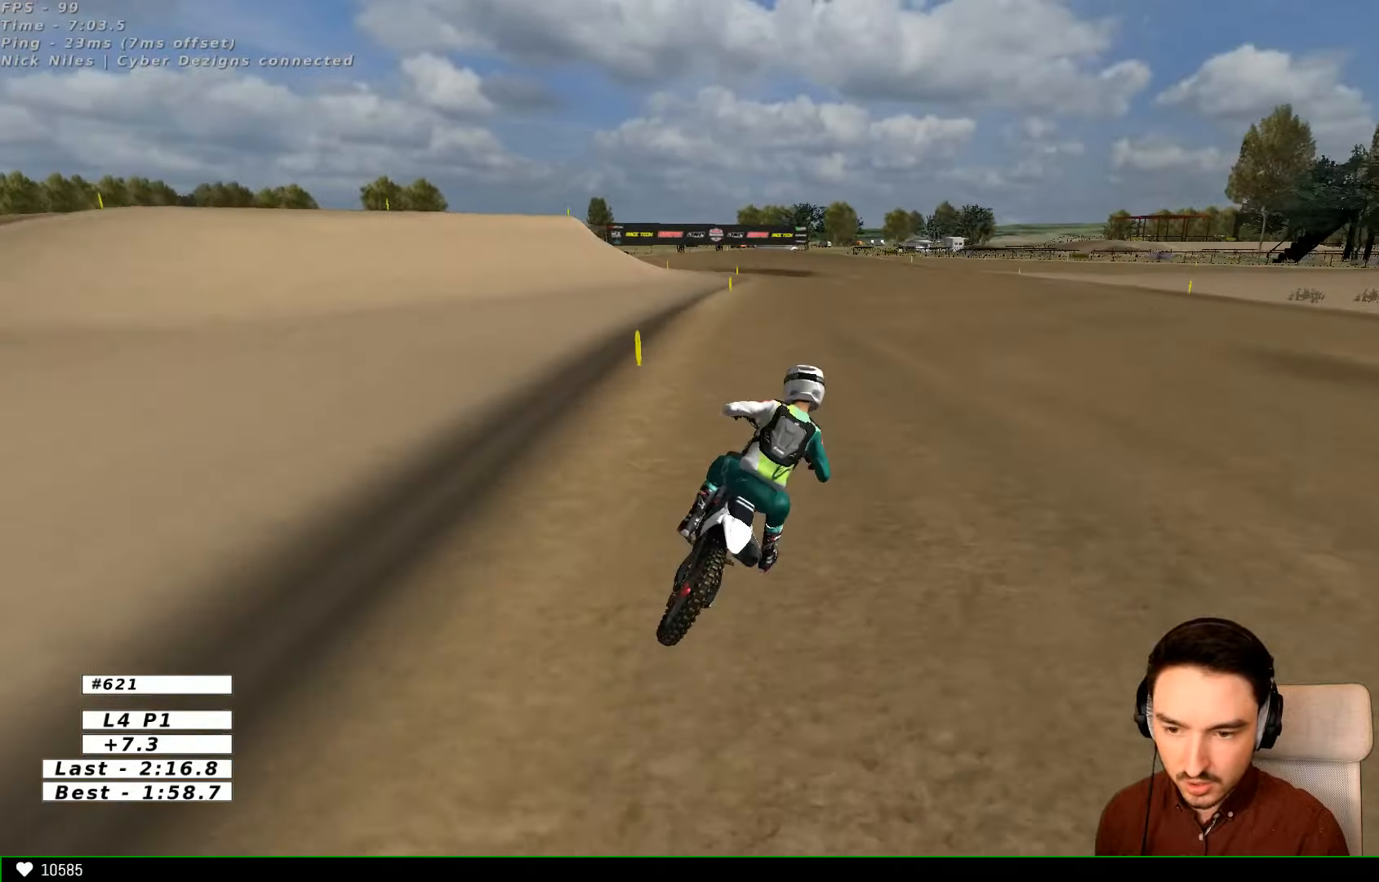
{"buttons": ["R2"], "left_stick": "down-left", "right_stick": "center", "events": []}
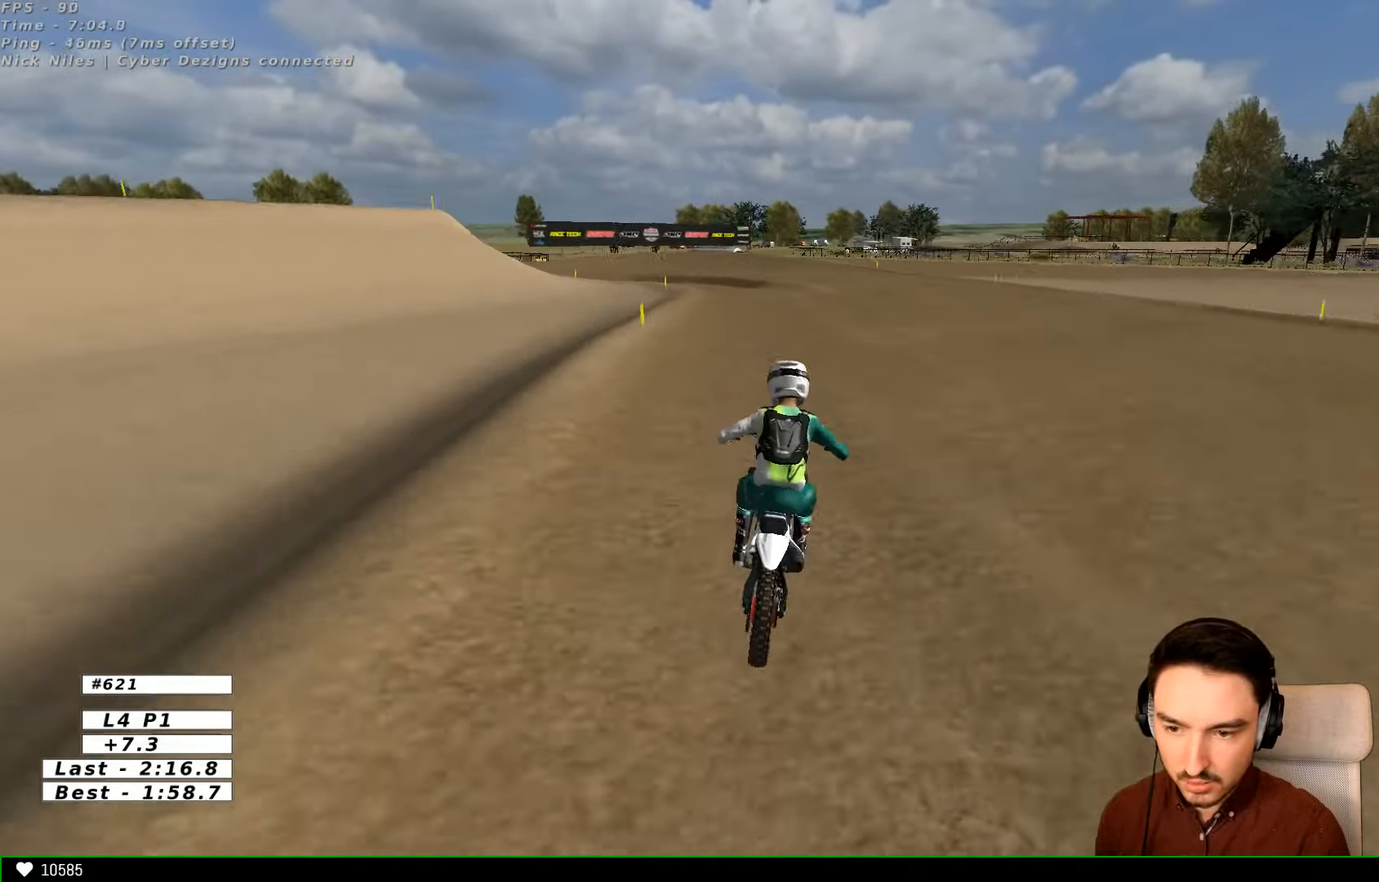
{"buttons": ["A", "L2"], "left_stick": "down", "right_stick": "center", "events": [[100, "left_stick", "down"], [234, "R2", "up"], [267, "A", "down"], [267, "L2", "down"], [267, "X", "down"], [434, "X", "up"]]}
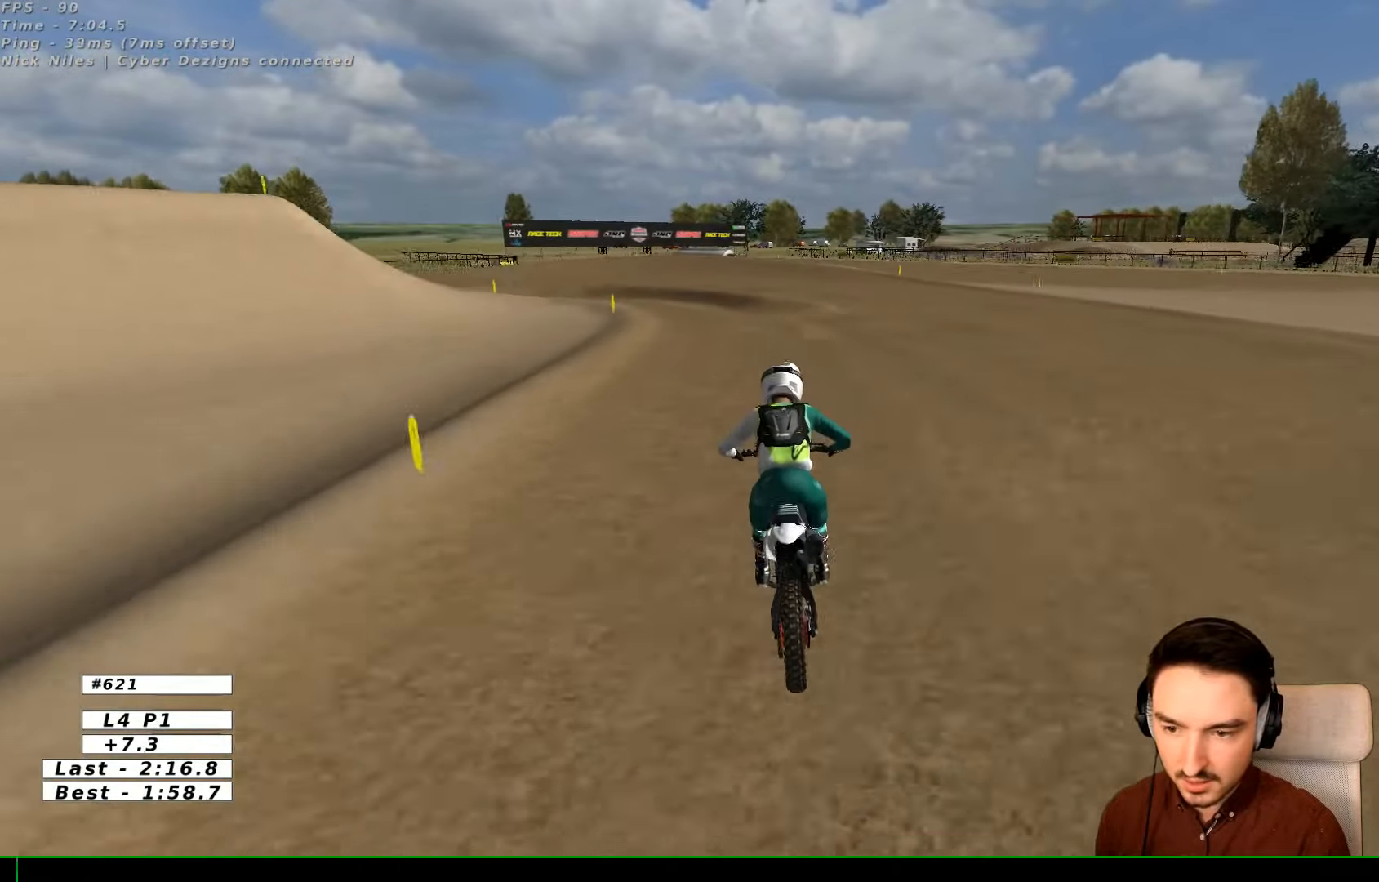
{"buttons": [], "left_stick": "center", "right_stick": "center", "events": [[34, "X", "down"], [167, "X", "up"], [434, "A", "up"], [434, "L2", "up"], [500, "left_stick", "center"]]}
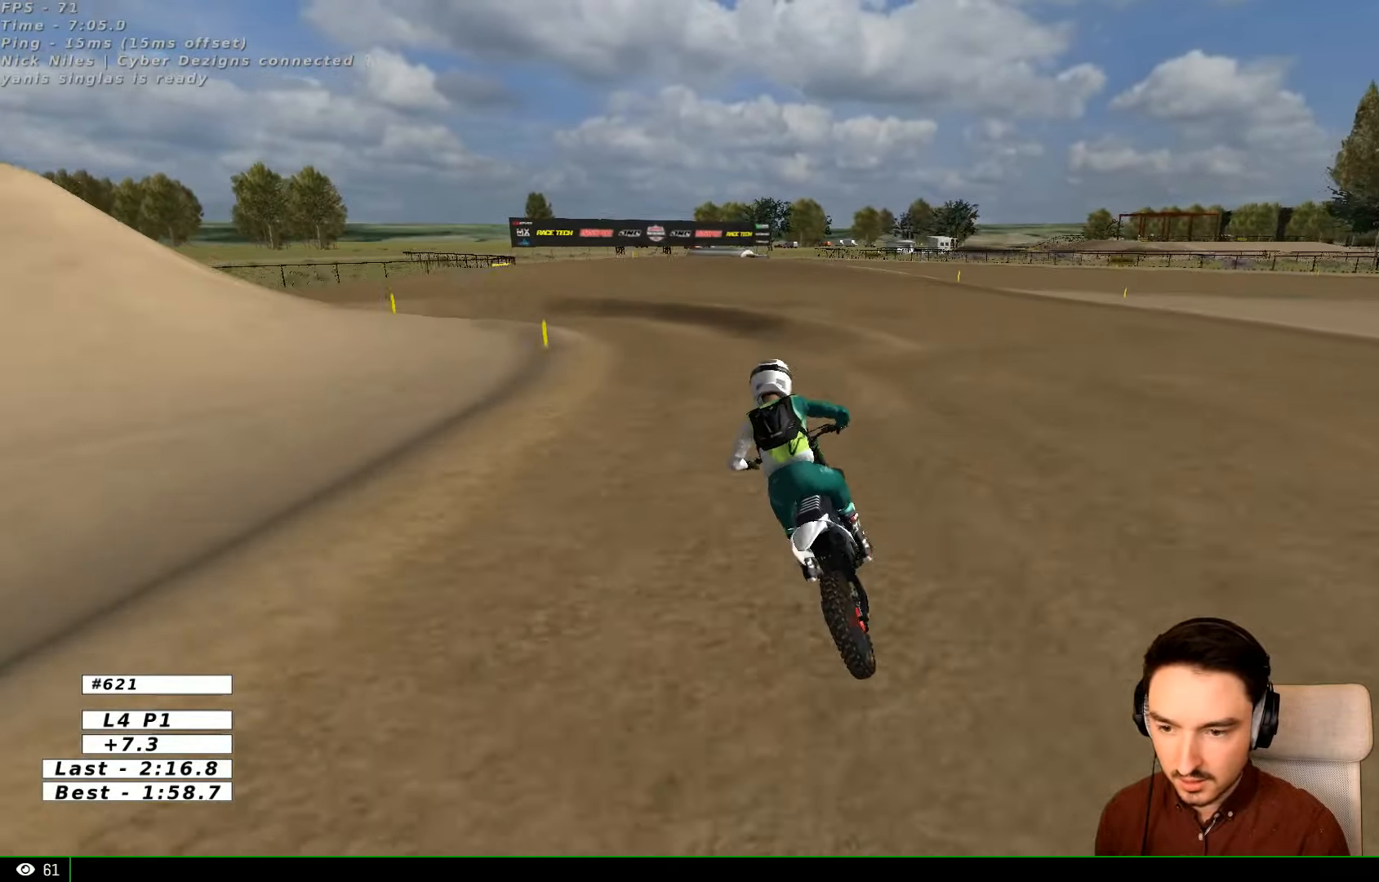
{"buttons": [], "left_stick": "center", "right_stick": "center", "events": [[234, "R2", "down"], [334, "R2", "up"]]}
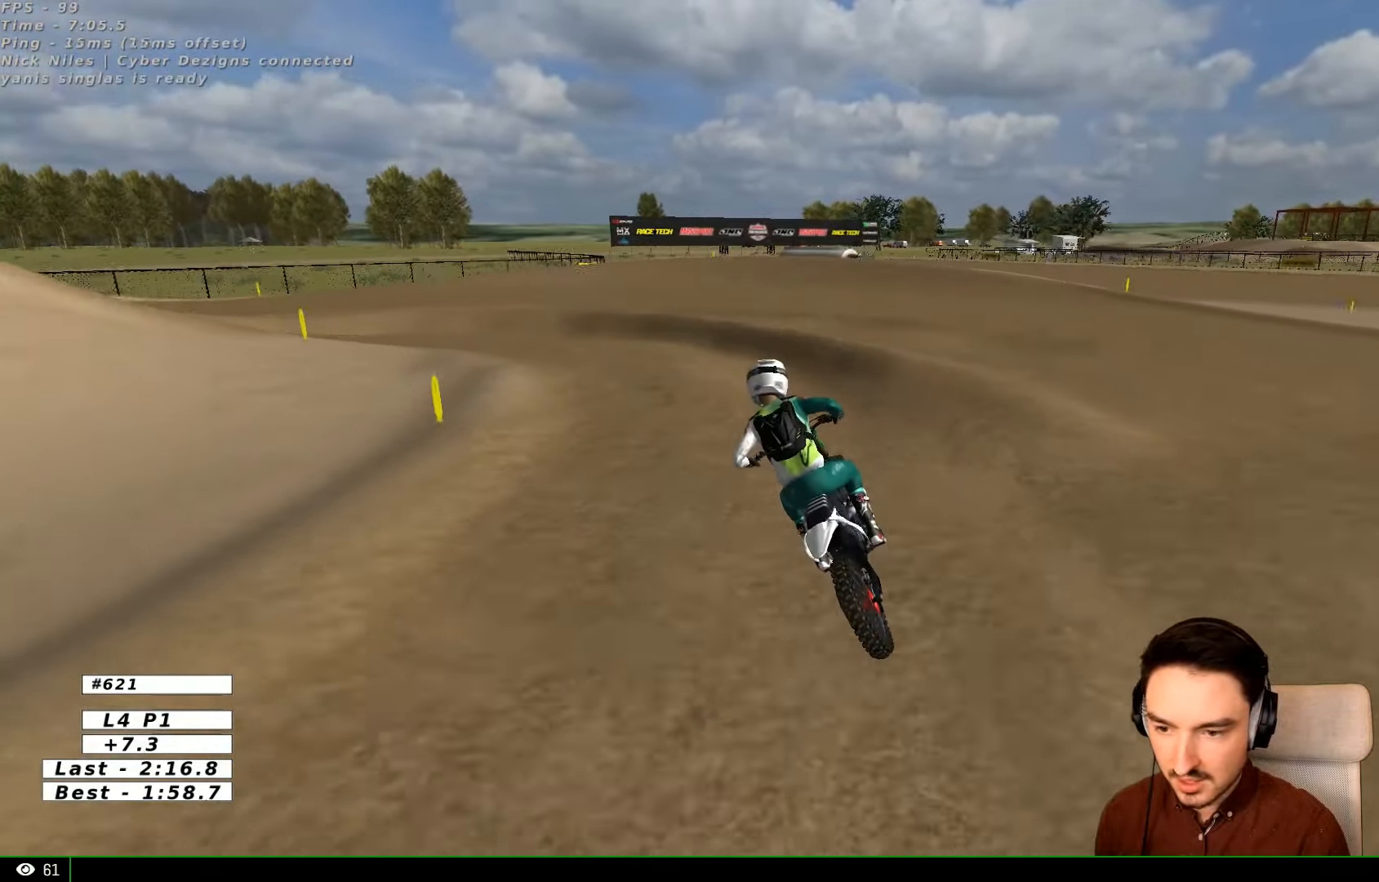
{"buttons": [], "left_stick": "left", "right_stick": "center", "events": [[434, "left_stick", "left"]]}
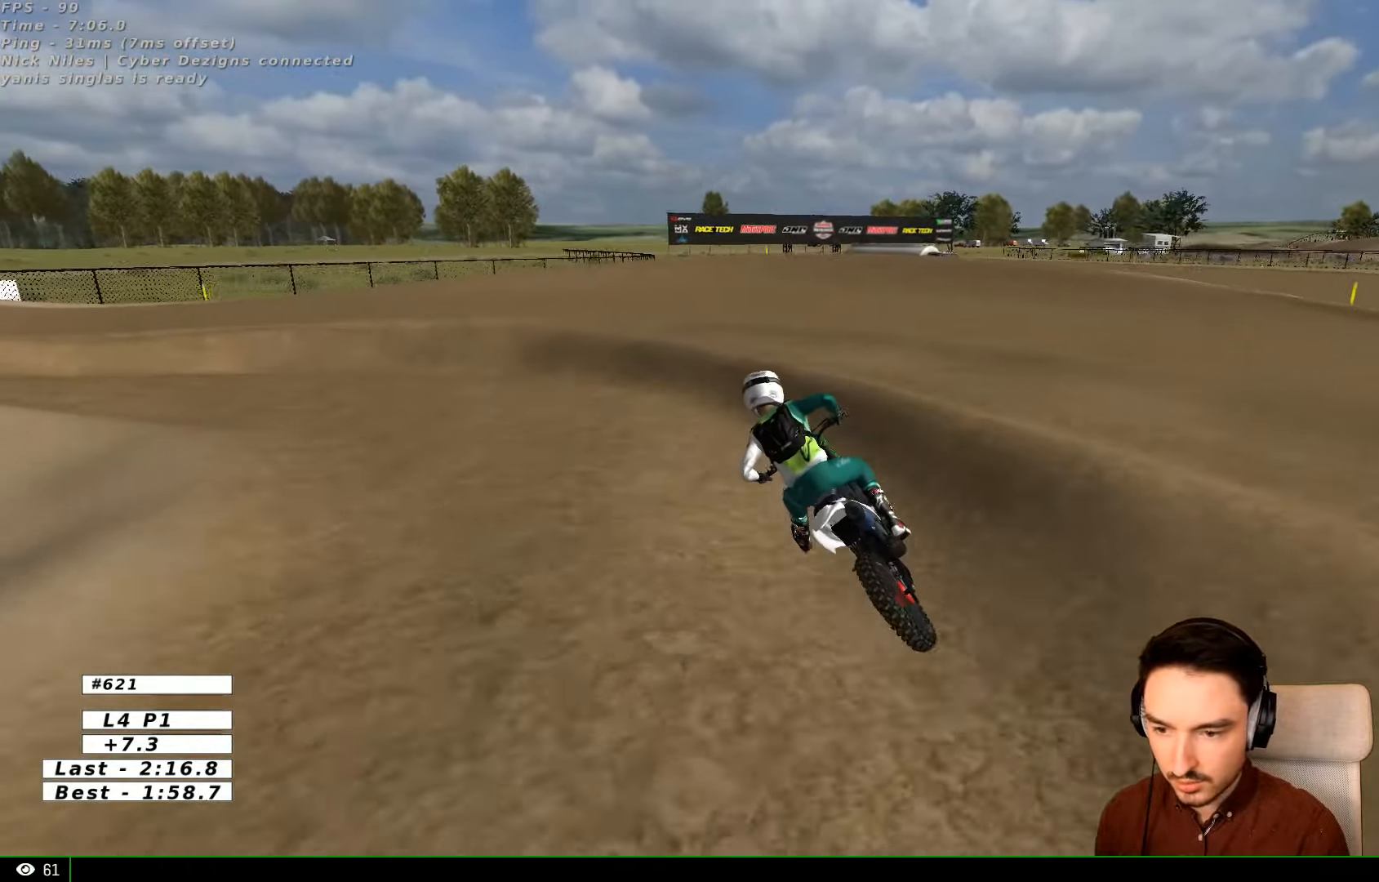
{"buttons": [], "left_stick": "center", "right_stick": "center", "events": [[334, "R2", "down"], [434, "R2", "up"], [434, "left_stick", "center"]]}
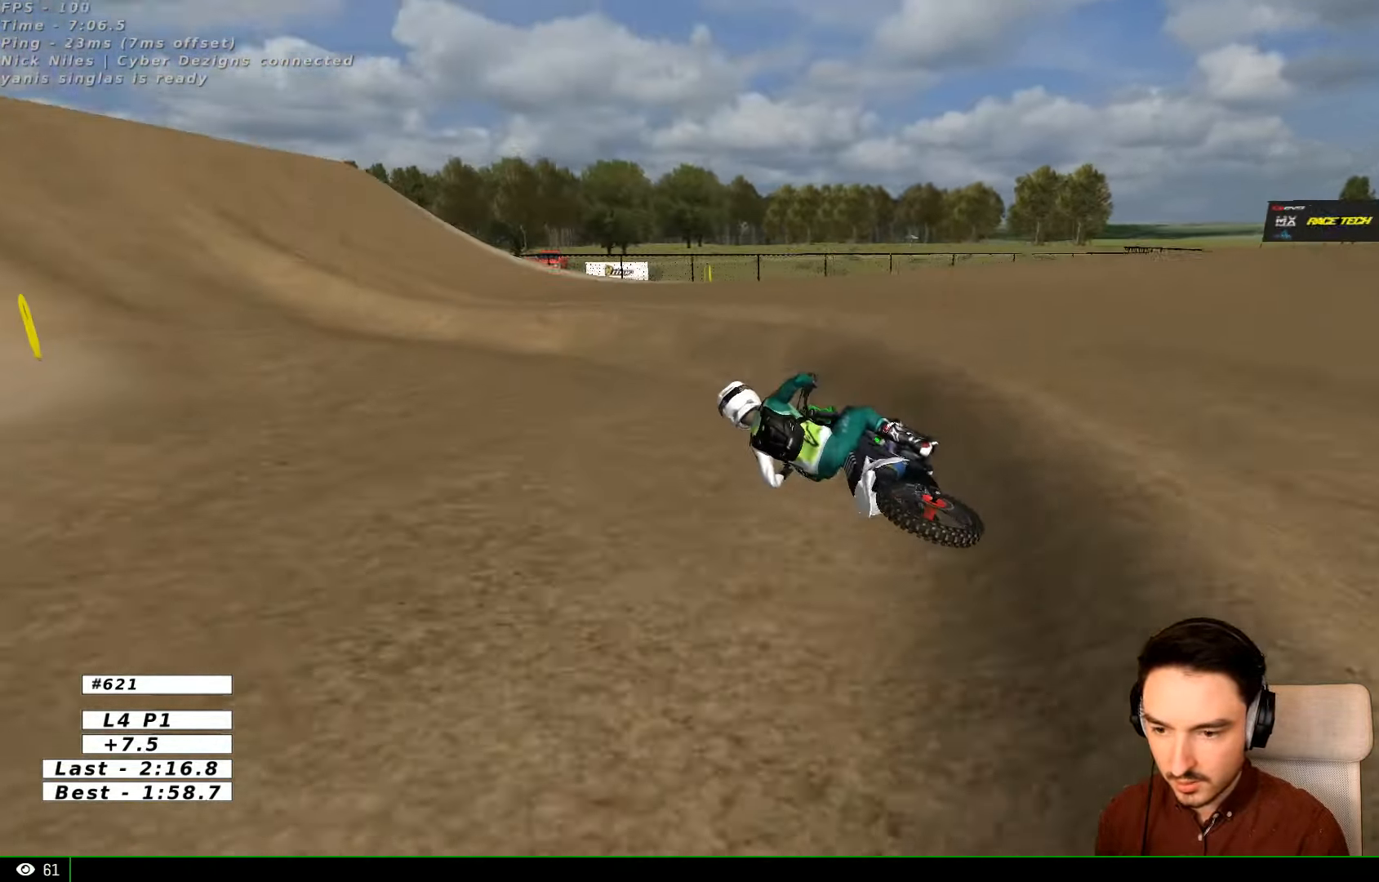
{"buttons": ["R2"], "left_stick": "right", "right_stick": "center", "events": [[34, "R2", "down"], [134, "R2", "up"], [334, "R2", "down"], [334, "left_stick", "right"]]}
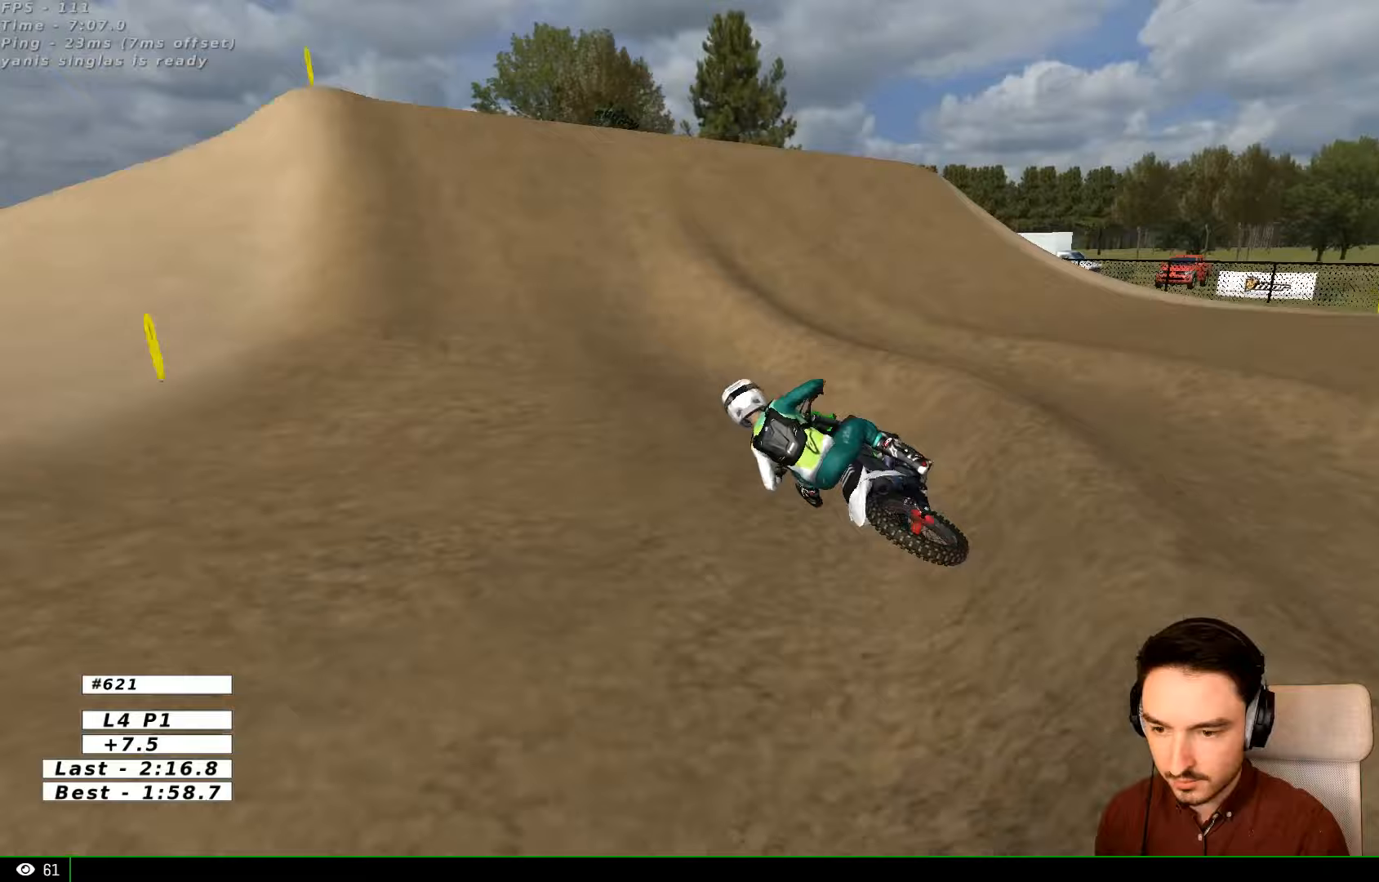
{"buttons": ["R2"], "left_stick": "right", "right_stick": "center", "events": [[233, "B", "down"], [333, "B", "up"]]}
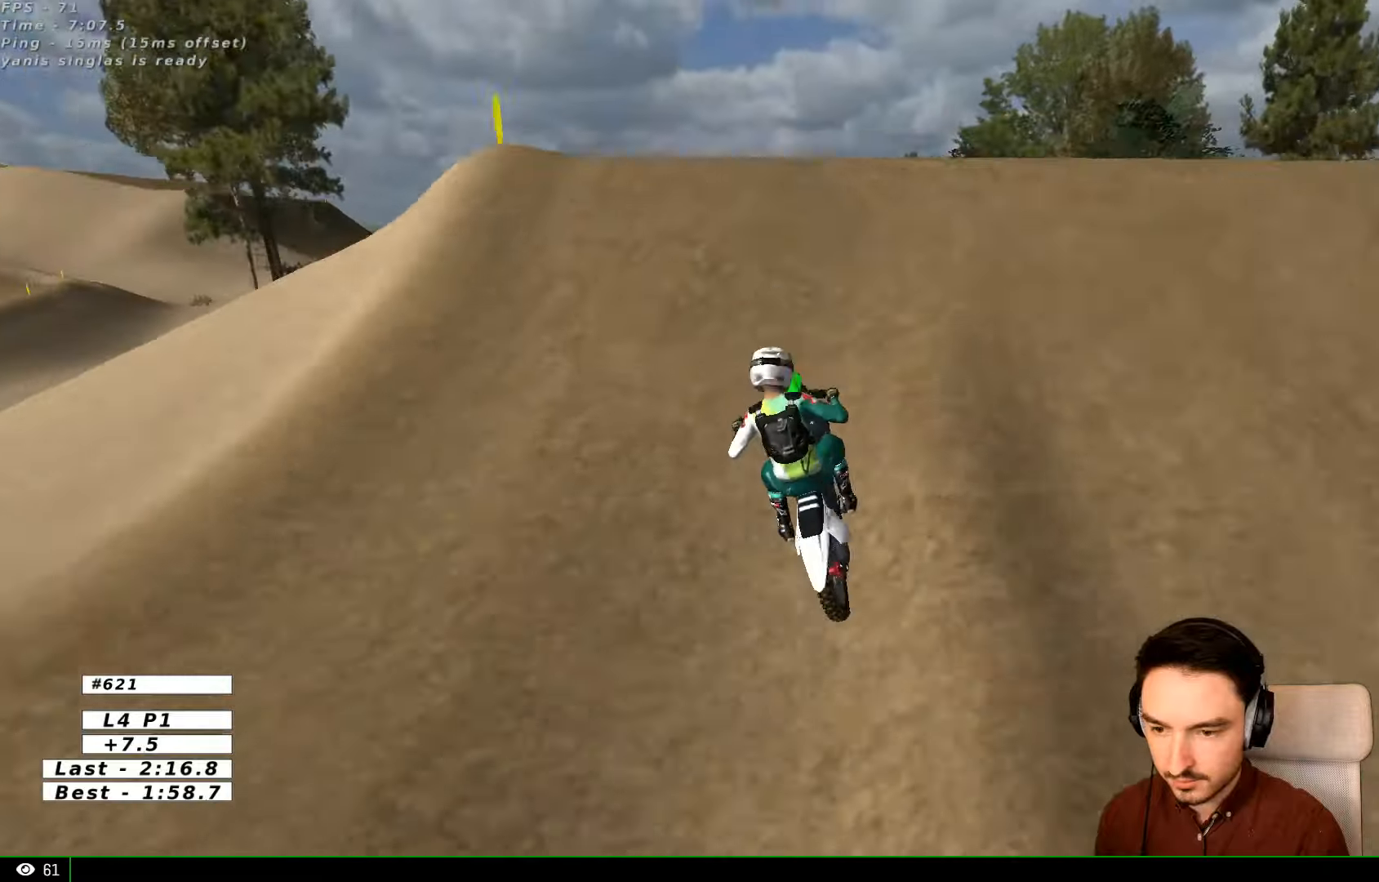
{"buttons": [], "left_stick": "center", "right_stick": "center", "events": [[133, "left_stick", "center"], [233, "left_stick", "down-left"], [433, "R2", "up"], [467, "left_stick", "center"]]}
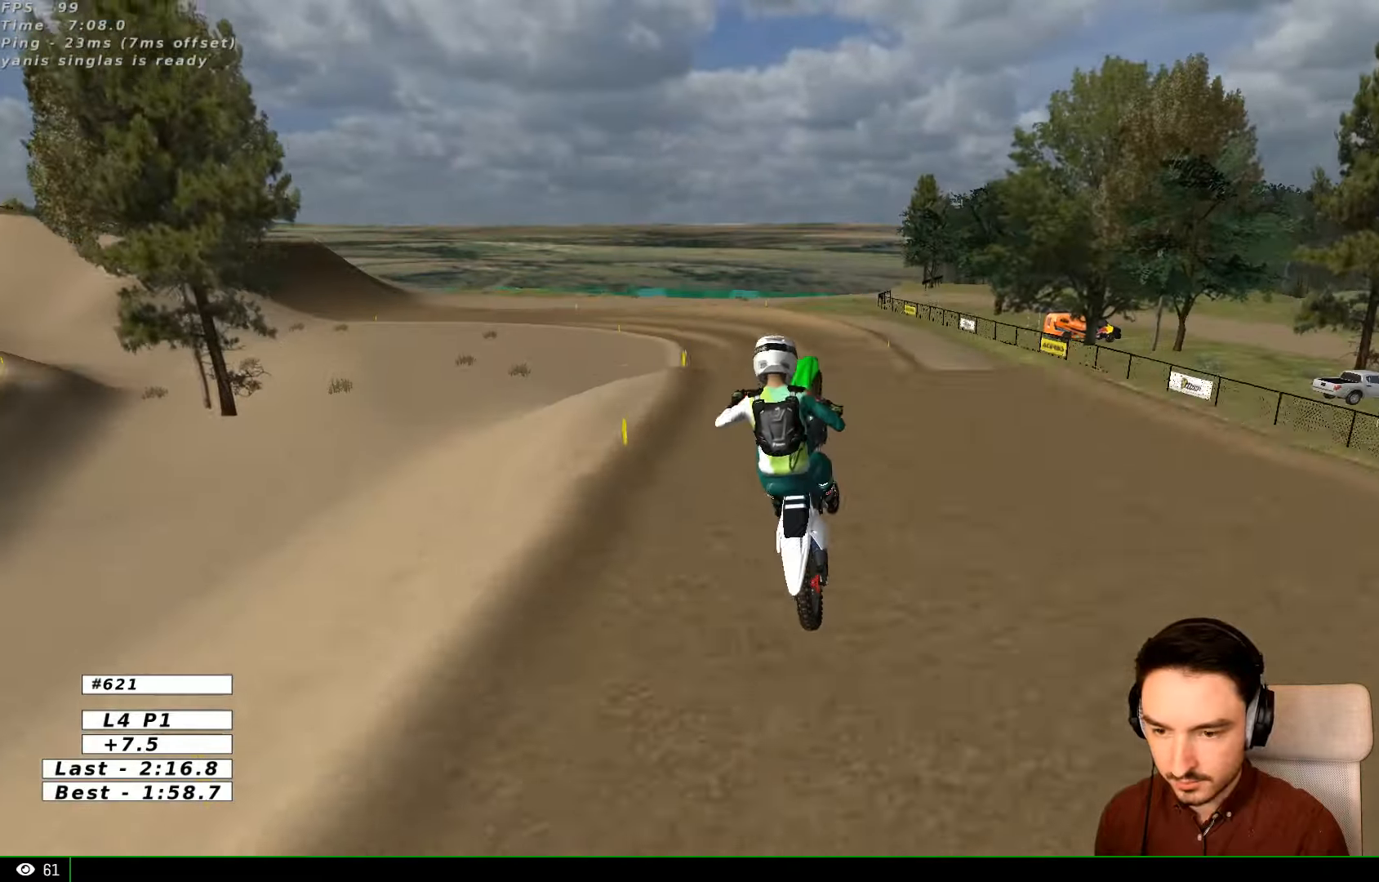
{"buttons": ["R2"], "left_stick": "down-right", "right_stick": "center", "events": [[33, "left_stick", "up-right"], [233, "R2", "down"], [233, "left_stick", "down-right"], [333, "R2", "up"], [433, "R2", "down"]]}
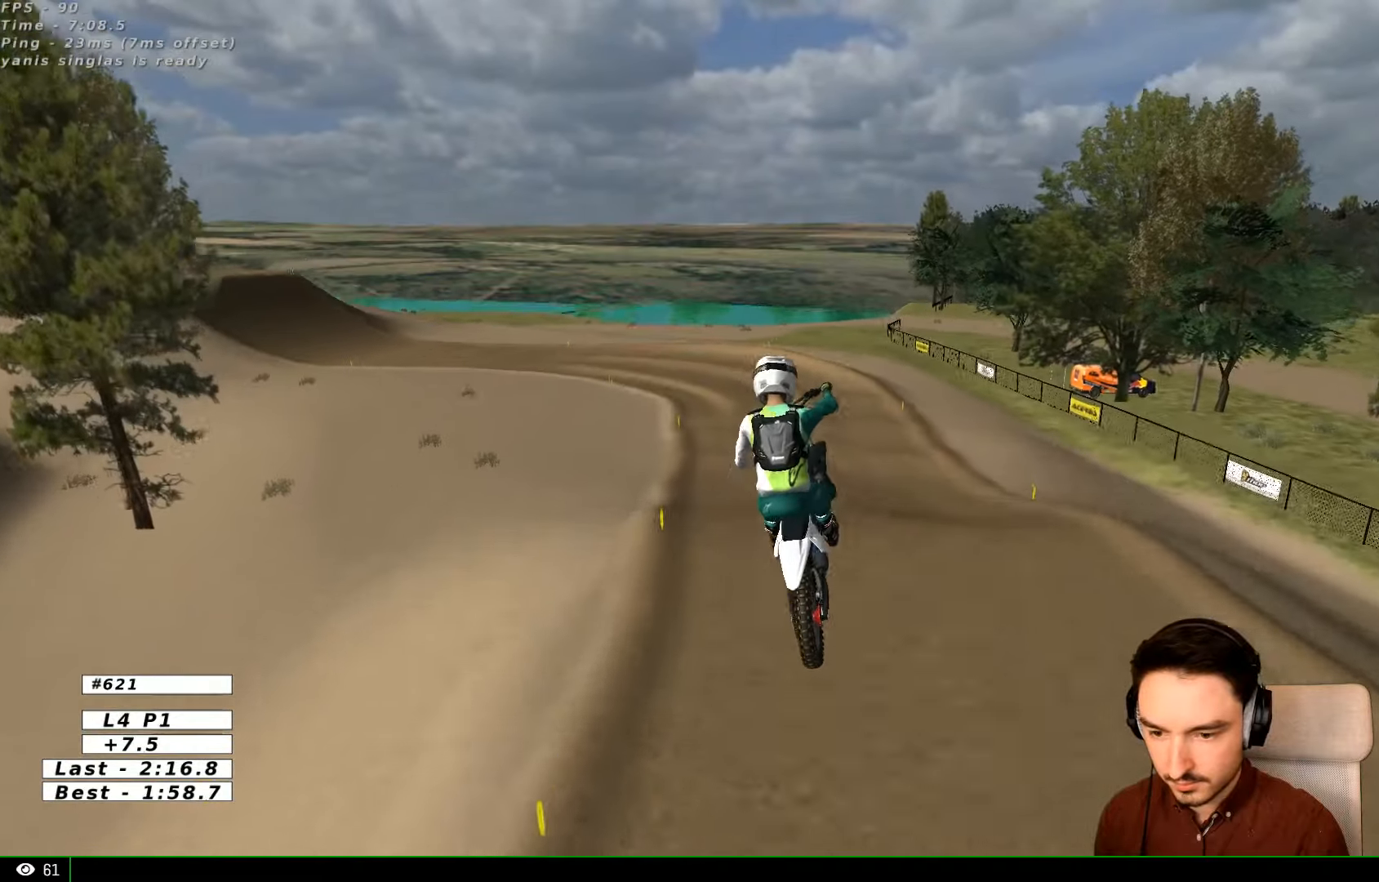
{"buttons": [], "left_stick": "down-left", "right_stick": "center"}
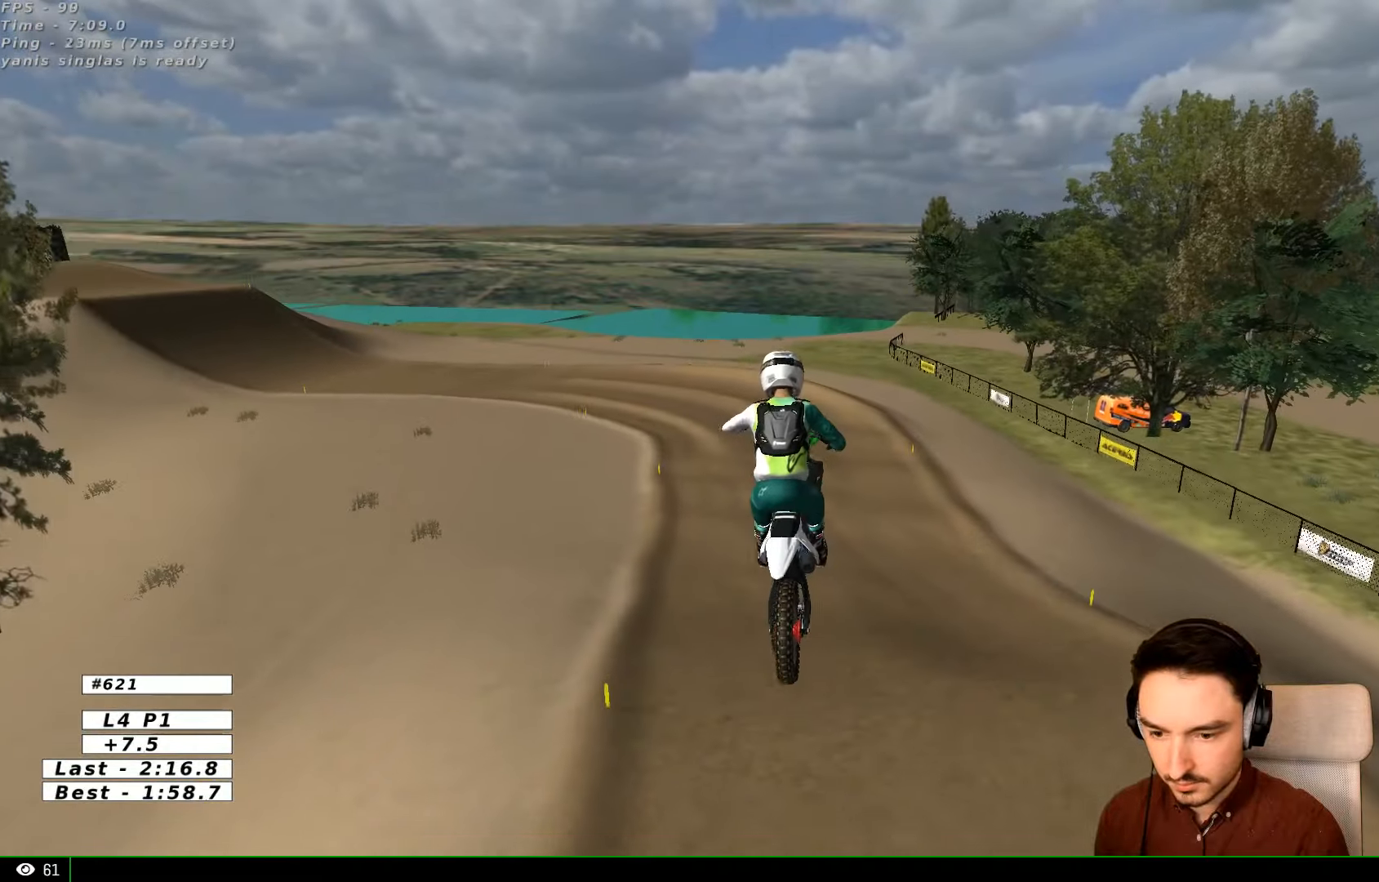
{"buttons": ["R2"], "left_stick": "down", "right_stick": "center", "events": [[33, "R2", "down"], [133, "left_stick", "down"]]}
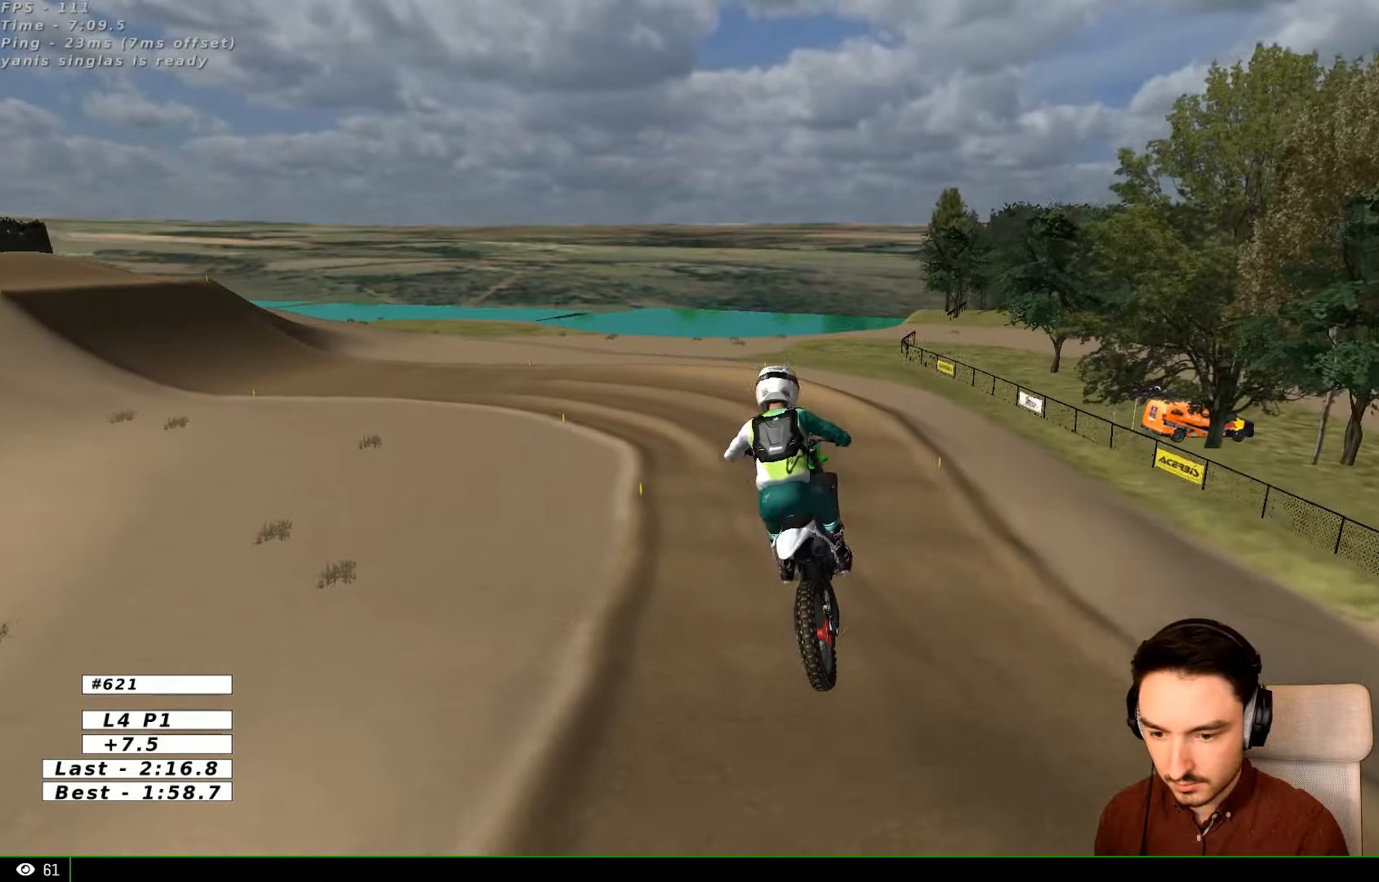
{"buttons": ["R2"], "left_stick": "center", "right_stick": "center", "events": [[333, "left_stick", "center"]]}
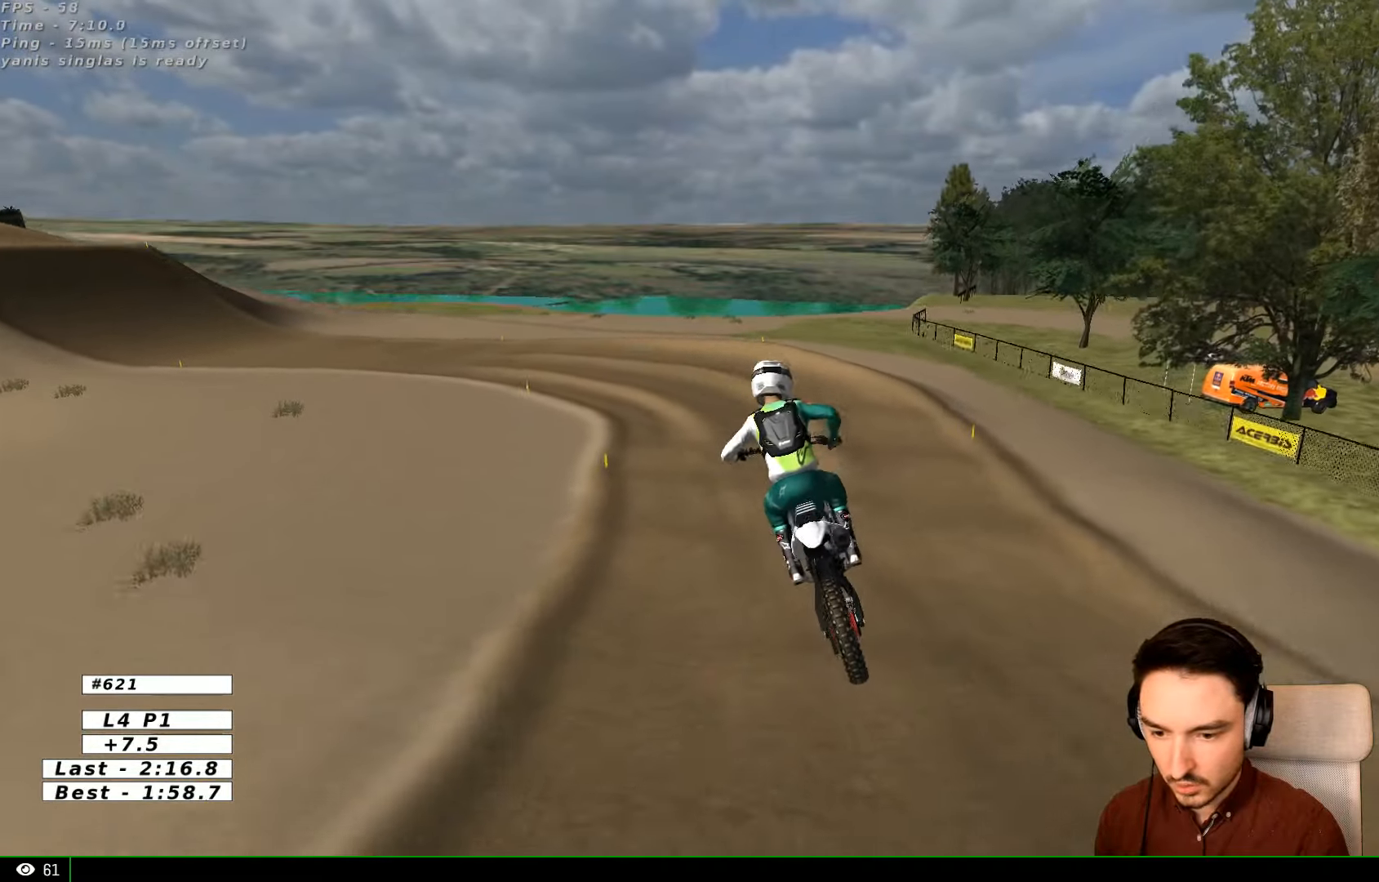
{"buttons": ["R2"], "left_stick": "center", "right_stick": "center", "events": [[100, "left_stick", "right"], [233, "left_stick", "center"]]}
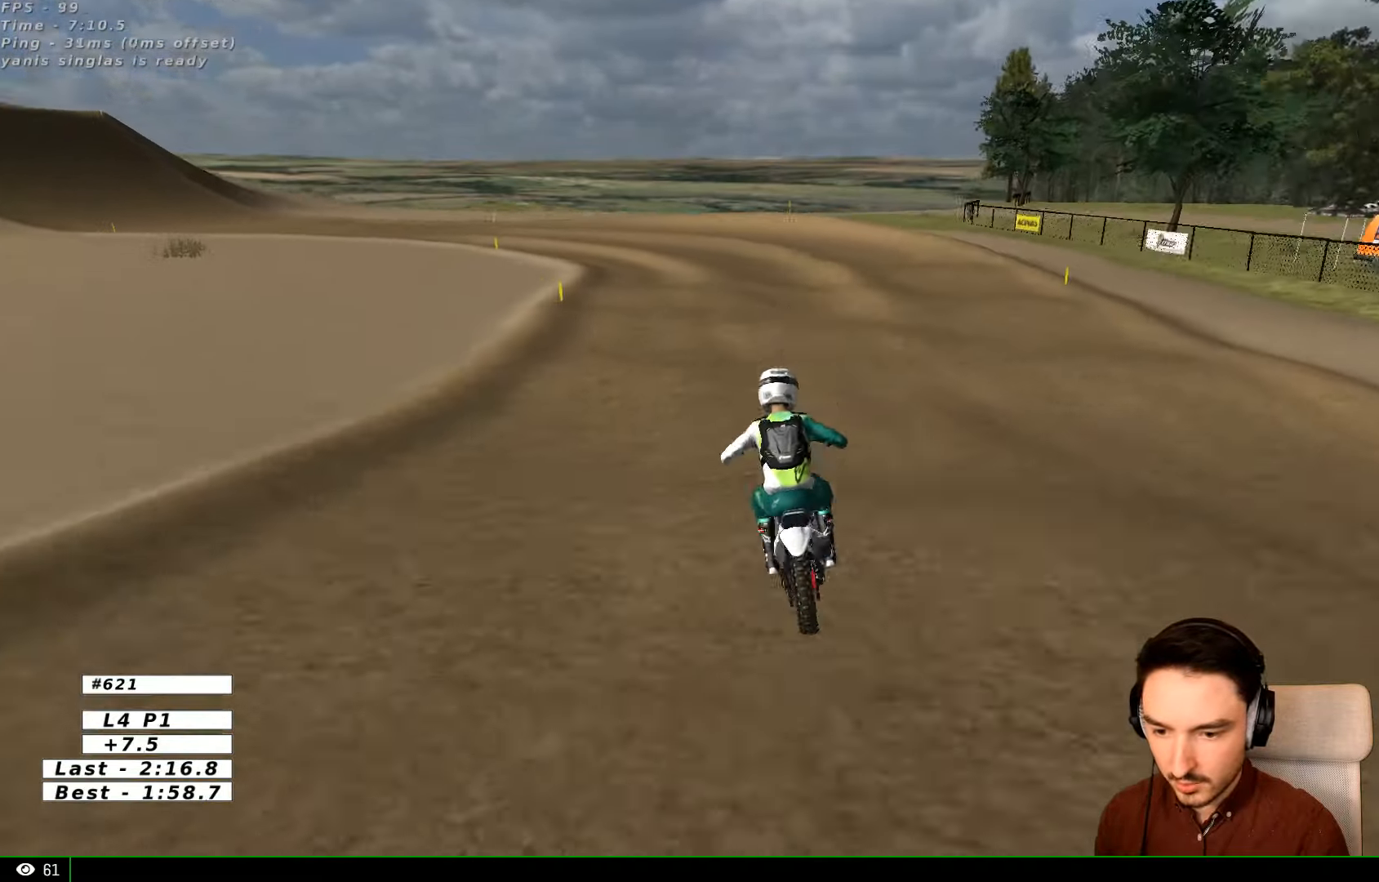
{"buttons": ["R2"], "left_stick": "center", "right_stick": "center", "events": [[33, "left_stick", "down-left"], [200, "left_stick", "center"]]}
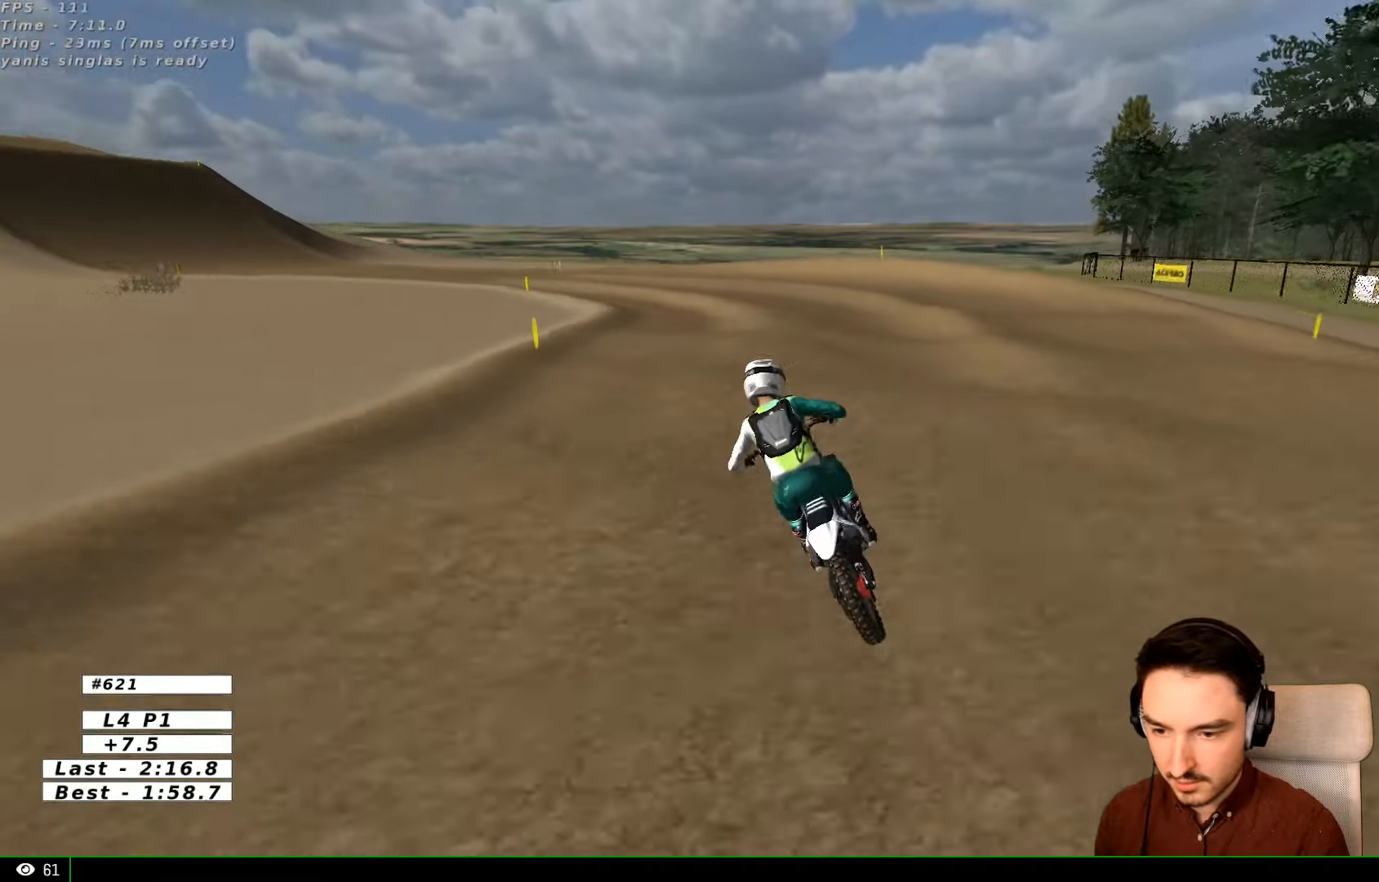
{"buttons": [], "left_stick": "center", "right_stick": "center", "events": [[233, "R2", "up"], [333, "R2", "down"], [500, "R2", "up"]]}
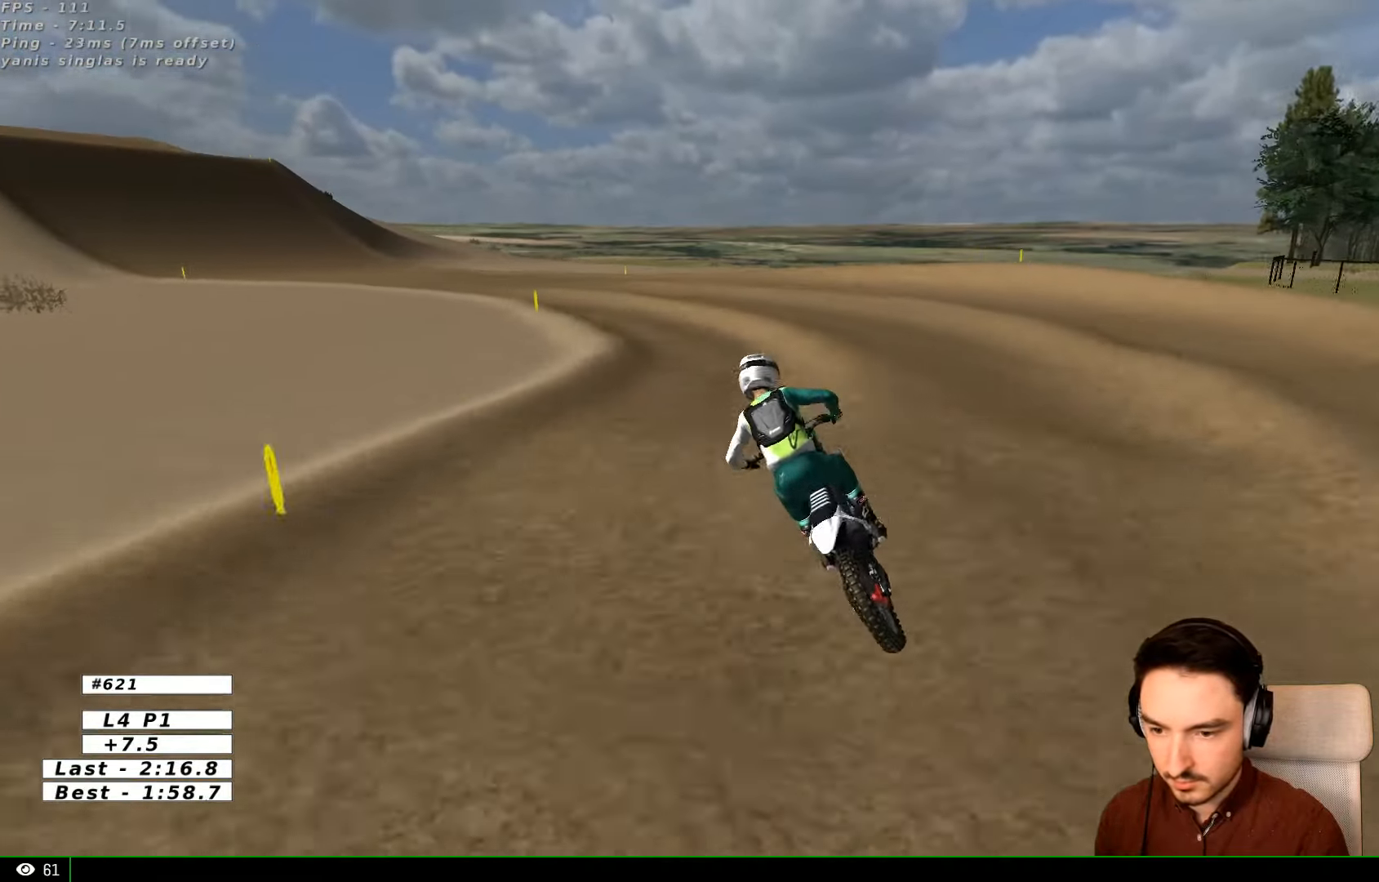
{"buttons": [], "left_stick": "down-left", "right_stick": "center"}
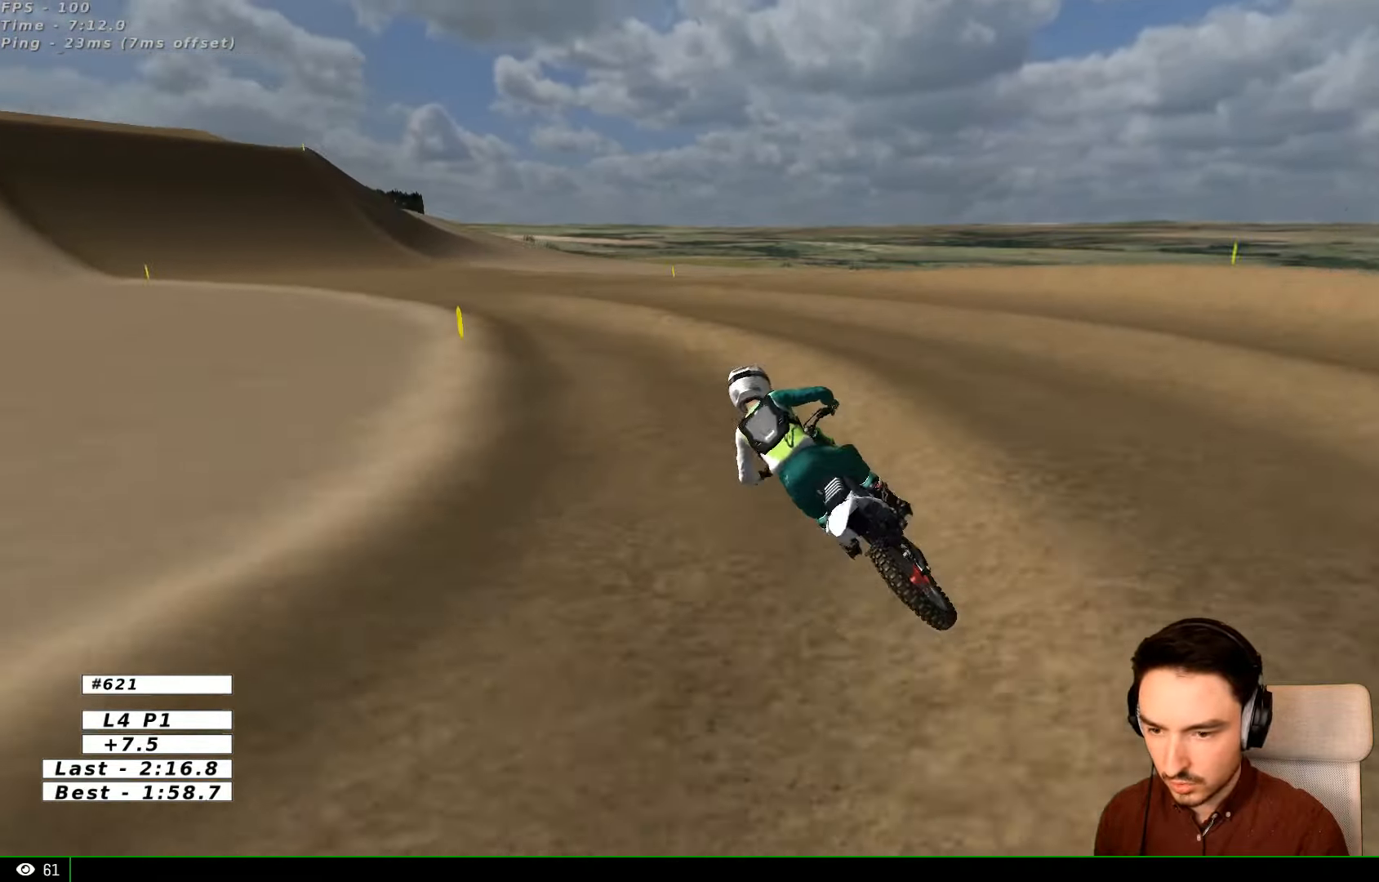
{"buttons": ["B", "R2"], "left_stick": "down-left", "right_stick": "center", "events": [[33, "R2", "down"], [133, "left_stick", "center"], [333, "left_stick", "down-left"], [500, "B", "down"]]}
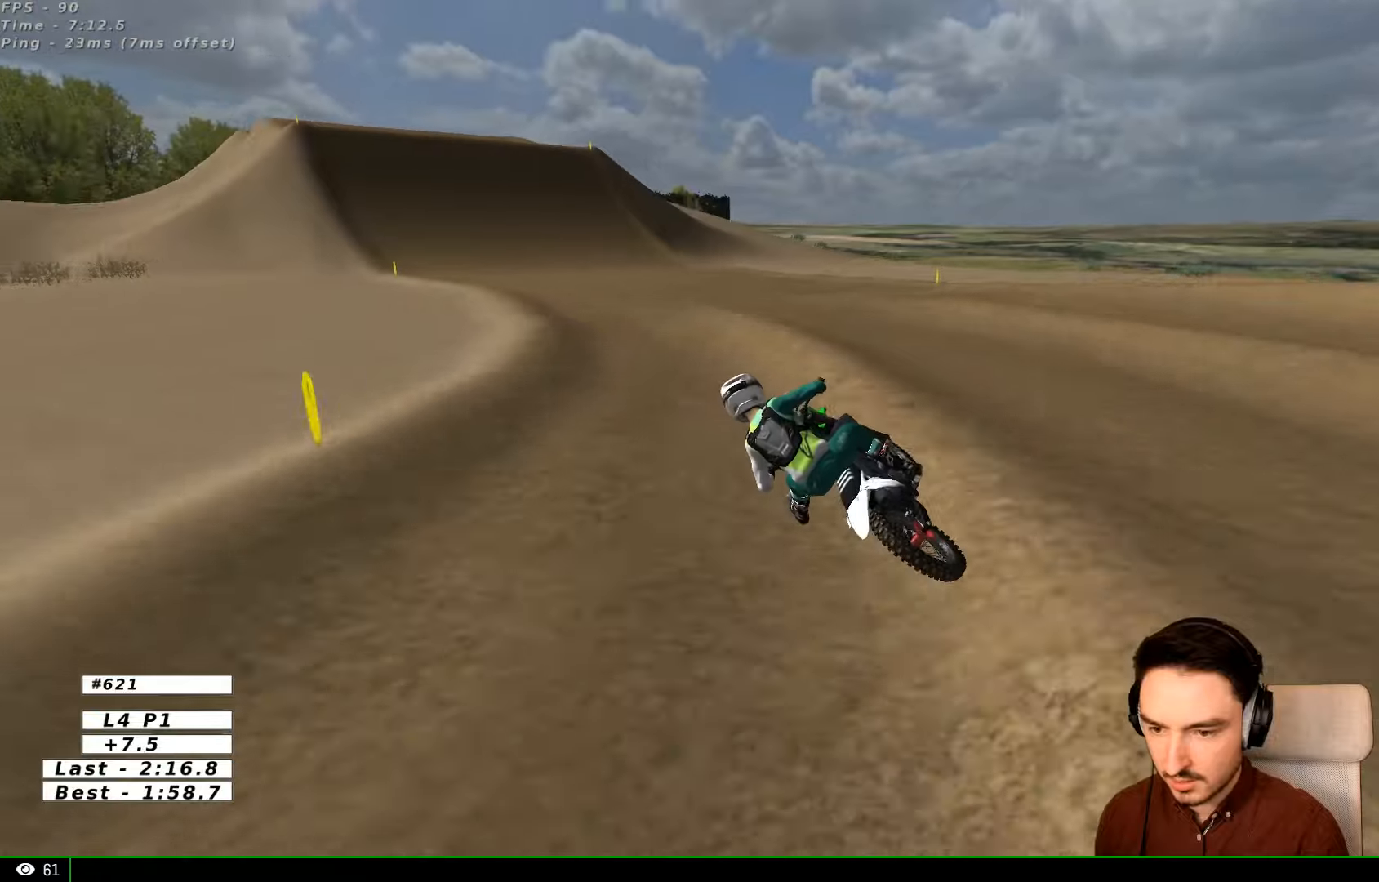
{"buttons": ["R2"], "left_stick": "right", "right_stick": "center", "events": [[100, "B", "up"], [133, "left_stick", "center"], [233, "left_stick", "right"]]}
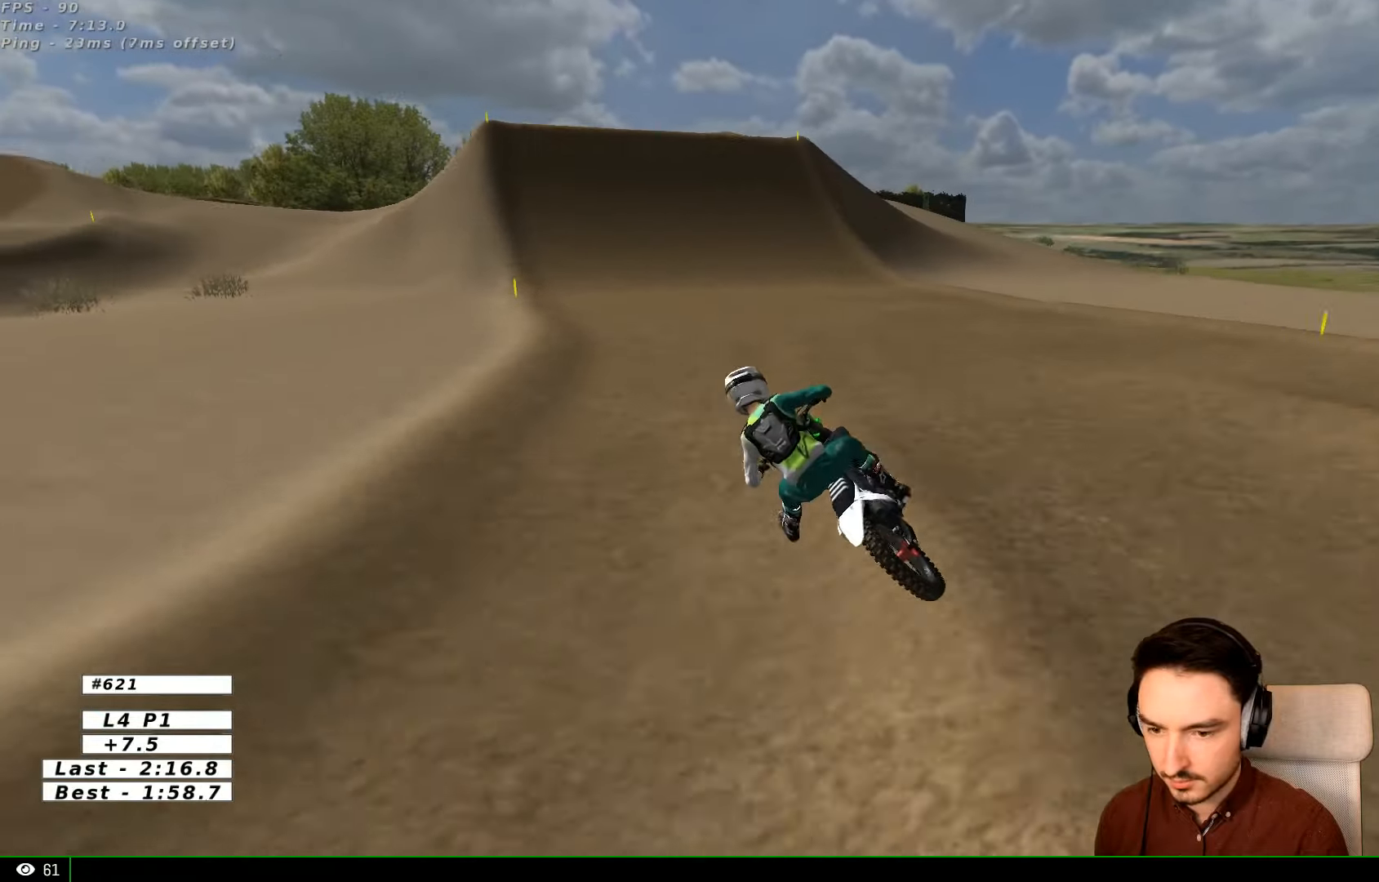
{"buttons": ["R2"], "left_stick": "center", "right_stick": "center", "events": [[233, "B", "down"], [233, "left_stick", "center"], [333, "B", "up"]]}
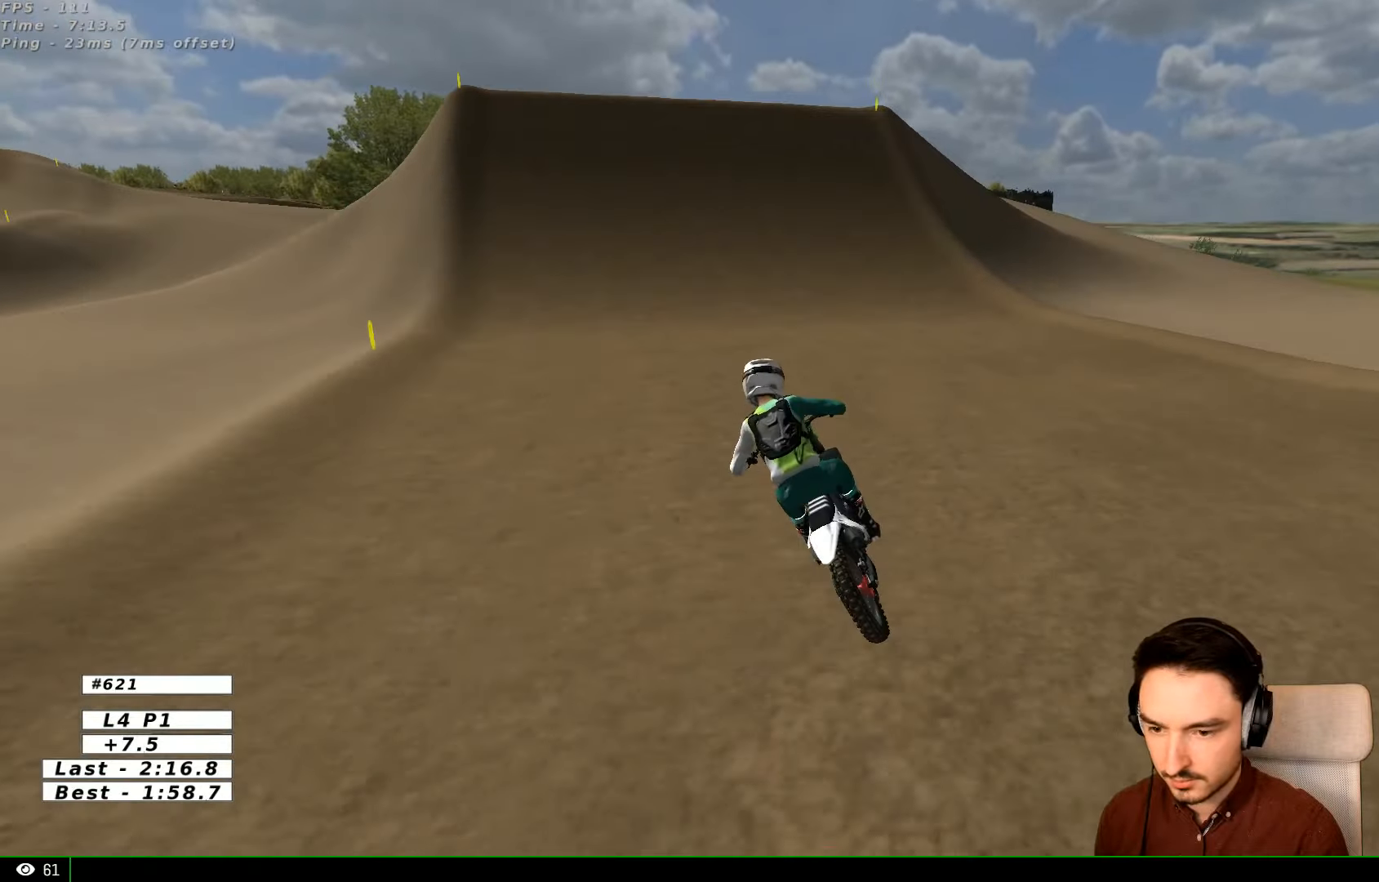
{"buttons": ["R2"], "left_stick": "center", "right_stick": "center", "events": [[33, "left_stick", "right"], [200, "left_stick", "center"], [333, "left_stick", "right"], [433, "left_stick", "center"]]}
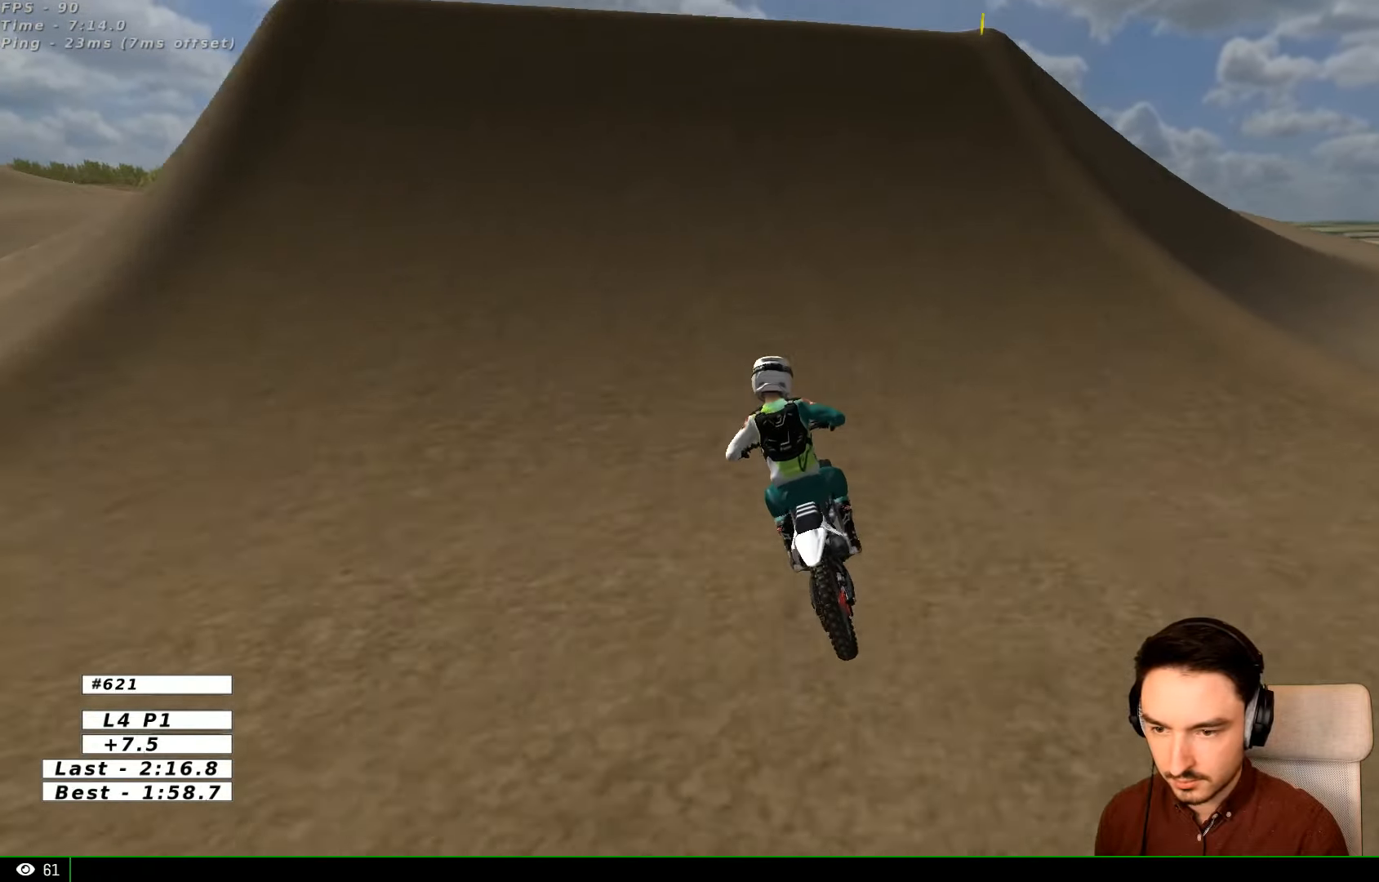
{"buttons": [], "left_stick": "right", "right_stick": "center", "events": [[200, "left_stick", "right"], [500, "R2", "up"]]}
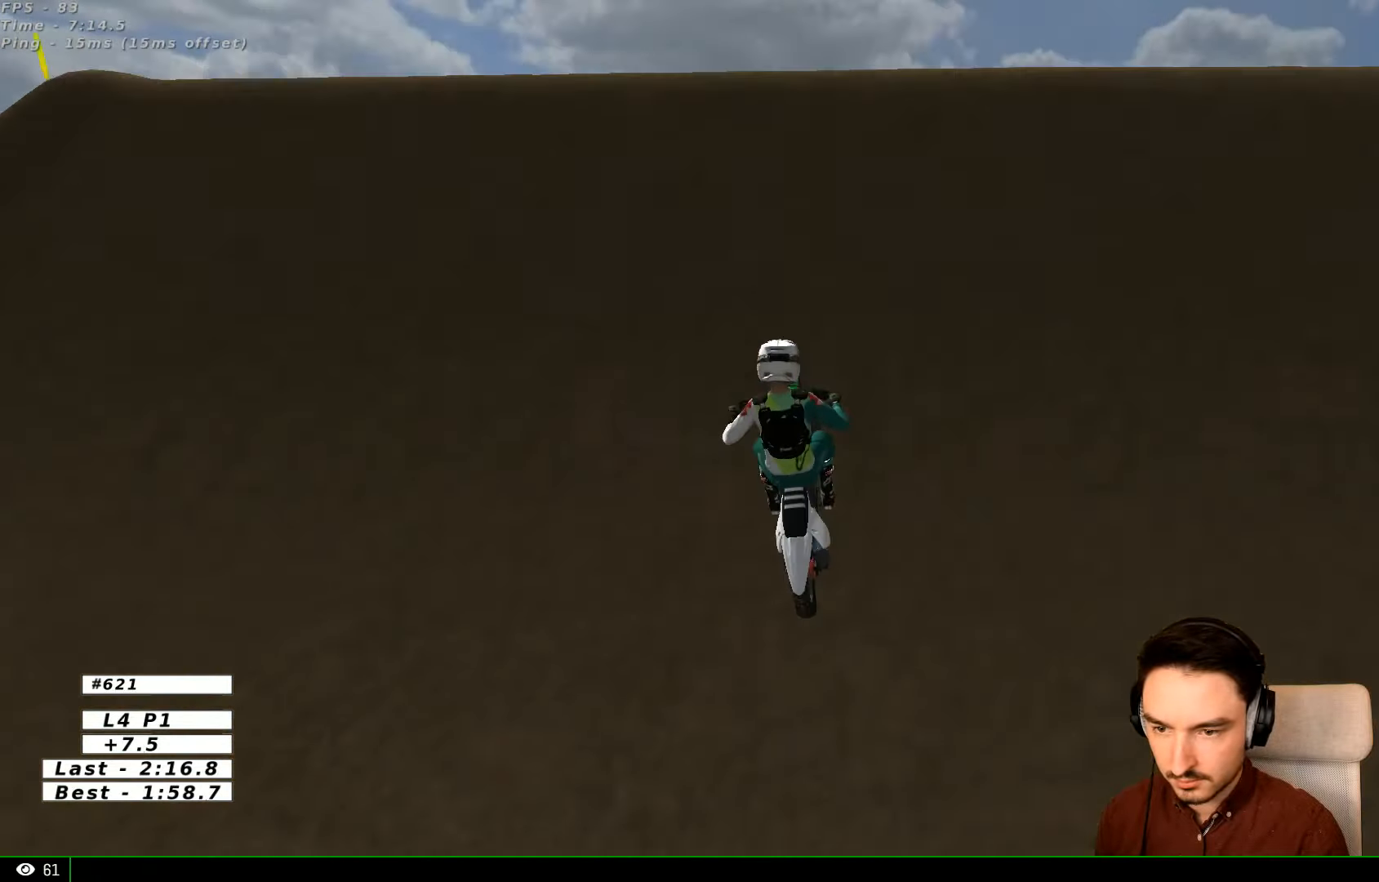
{"buttons": [], "left_stick": "center", "right_stick": "center", "events": [[100, "left_stick", "center"], [233, "left_stick", "down"], [500, "left_stick", "center"]]}
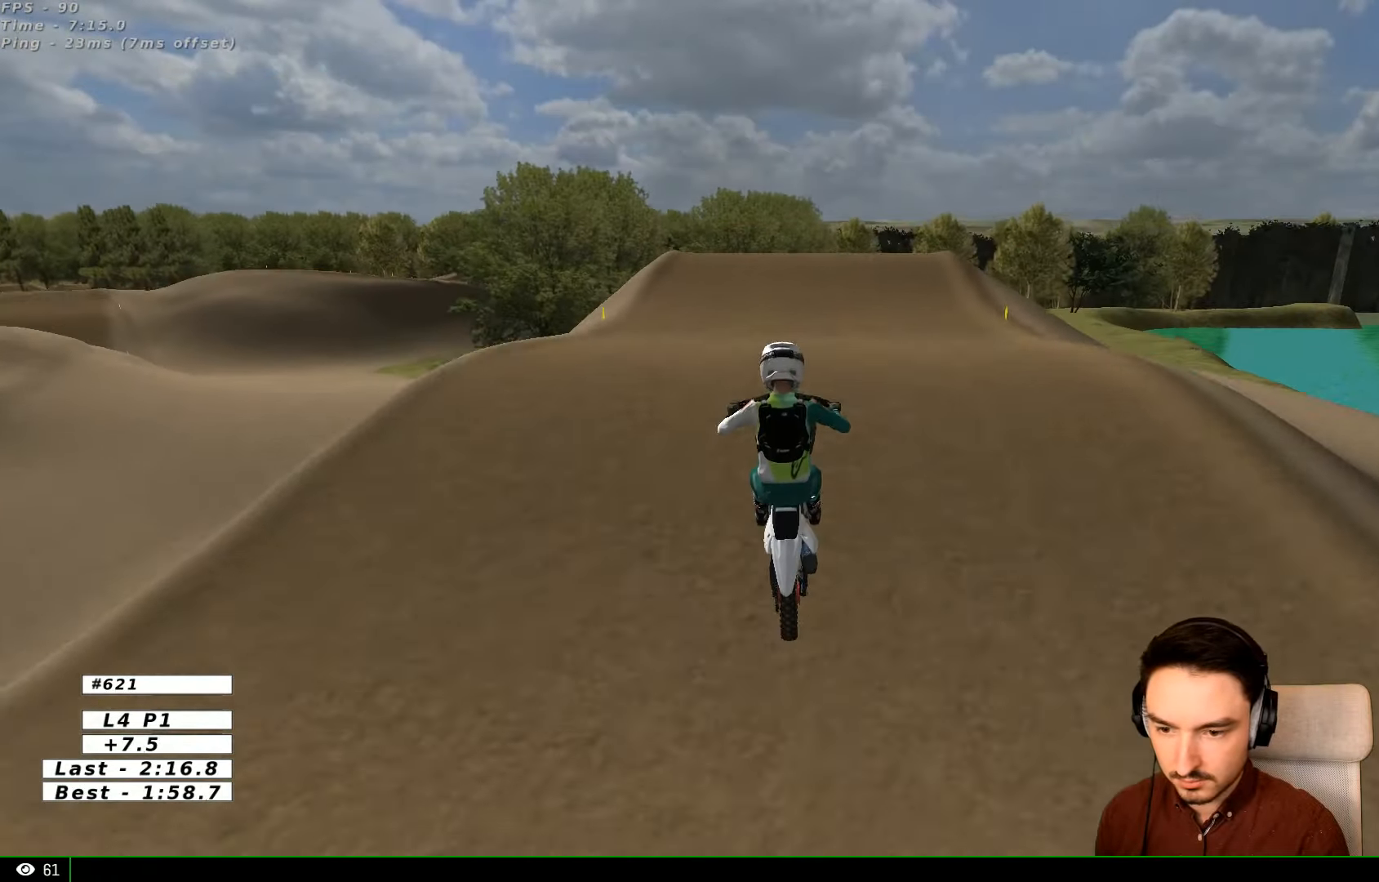
{"buttons": [], "left_stick": "down", "right_stick": "center", "events": [[333, "left_stick", "down"]]}
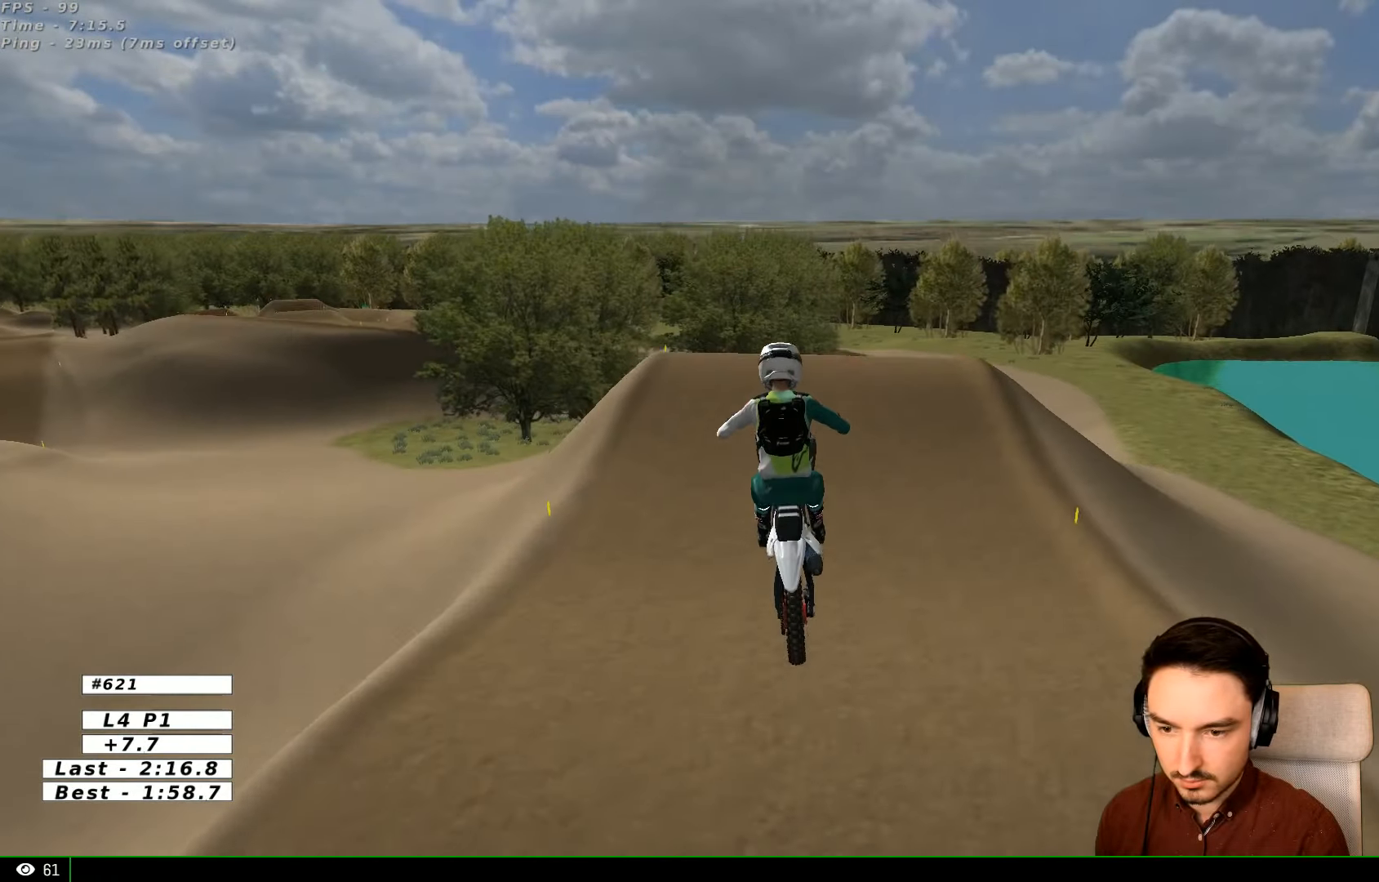
{"buttons": ["R2"], "left_stick": "down", "right_stick": "center", "events": [[433, "R2", "down"]]}
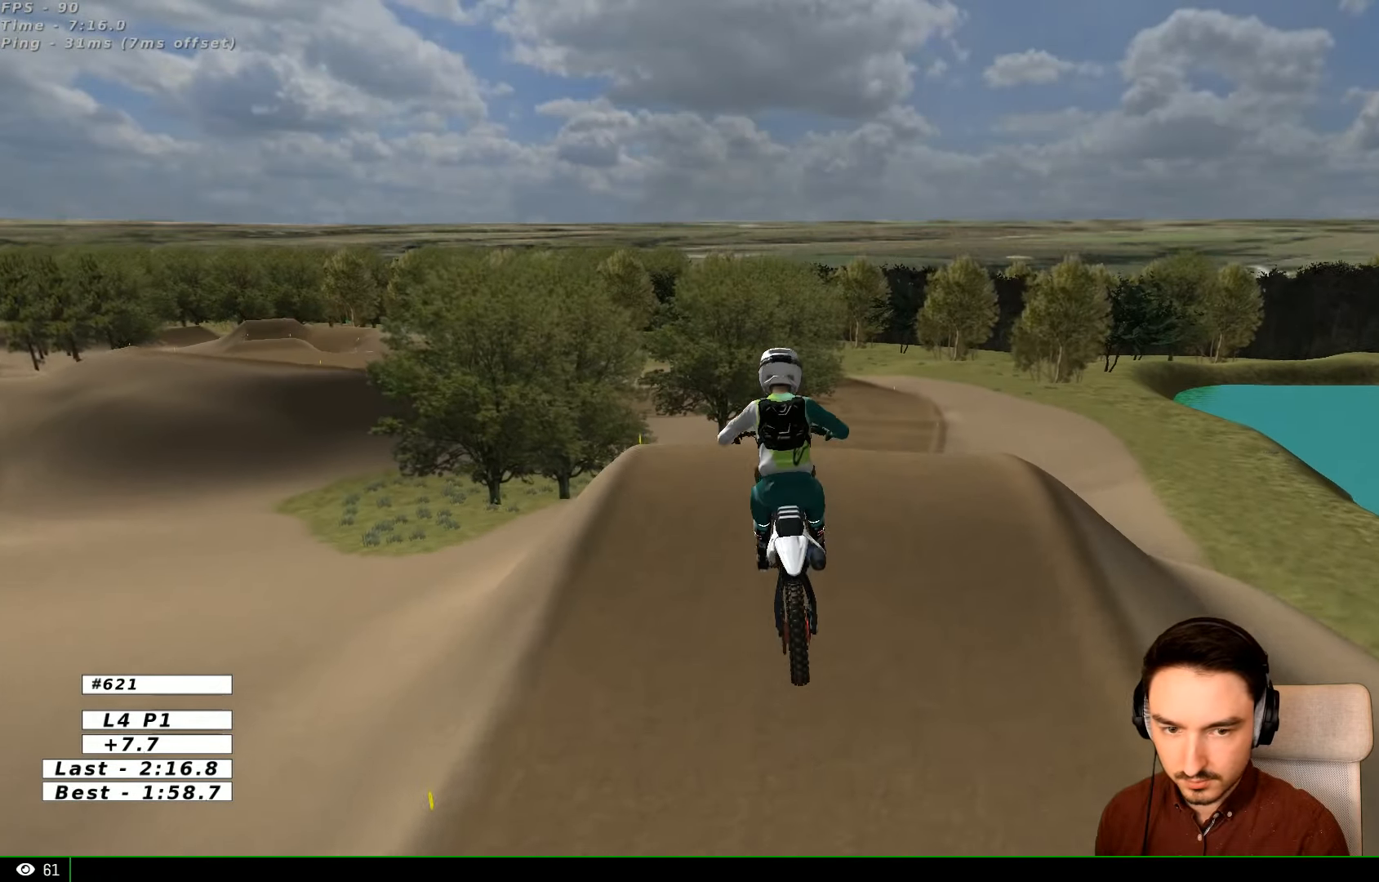
{"buttons": ["R2"], "left_stick": "down", "right_stick": "center", "events": [[33, "R2", "up"], [433, "R2", "down"]]}
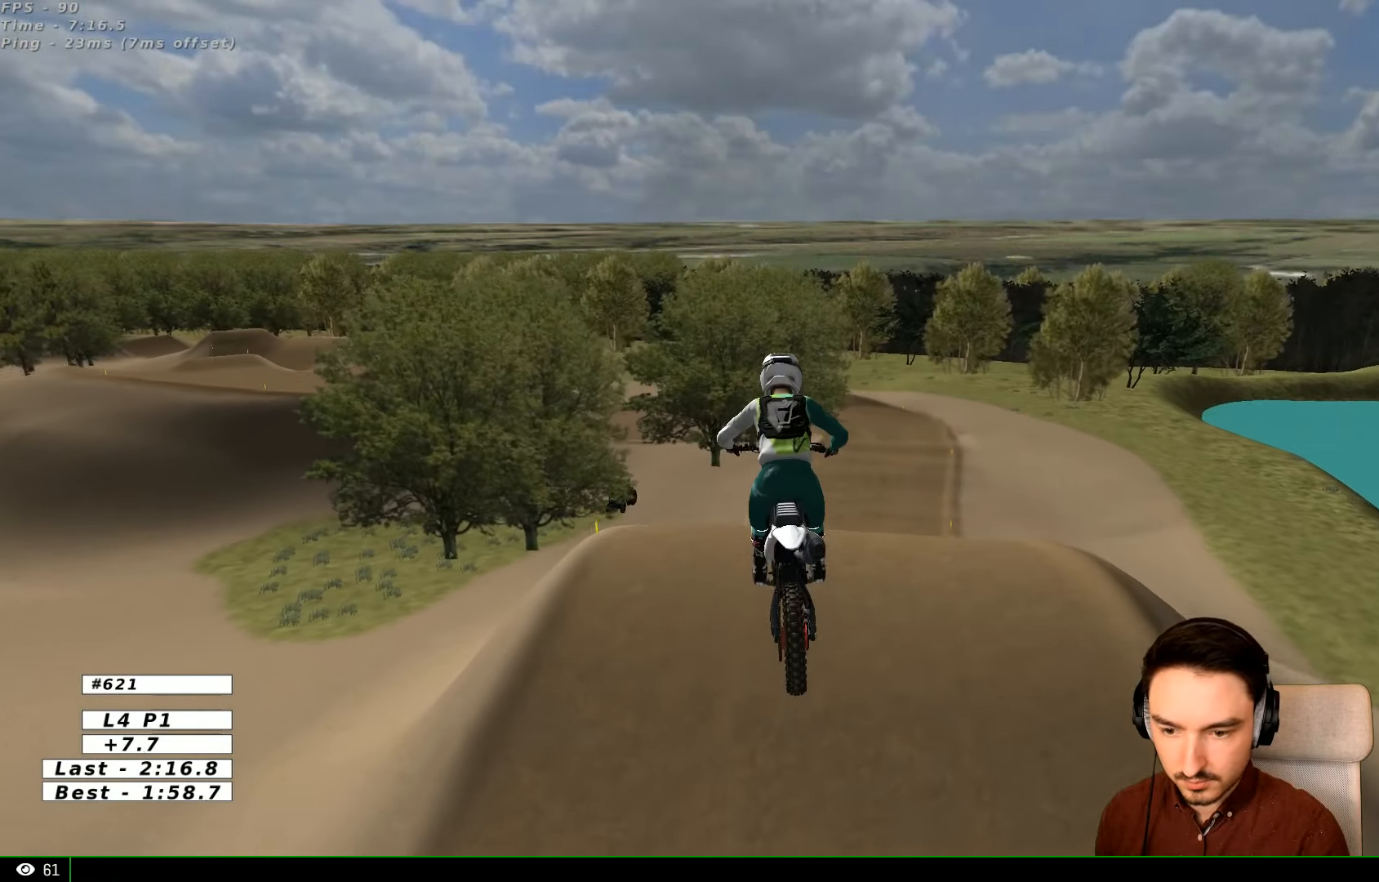
{"buttons": [], "left_stick": "down-right", "right_stick": "center", "events": [[33, "R2", "up"], [133, "R2", "down"], [433, "left_stick", "down-right"], [500, "R2", "up"]]}
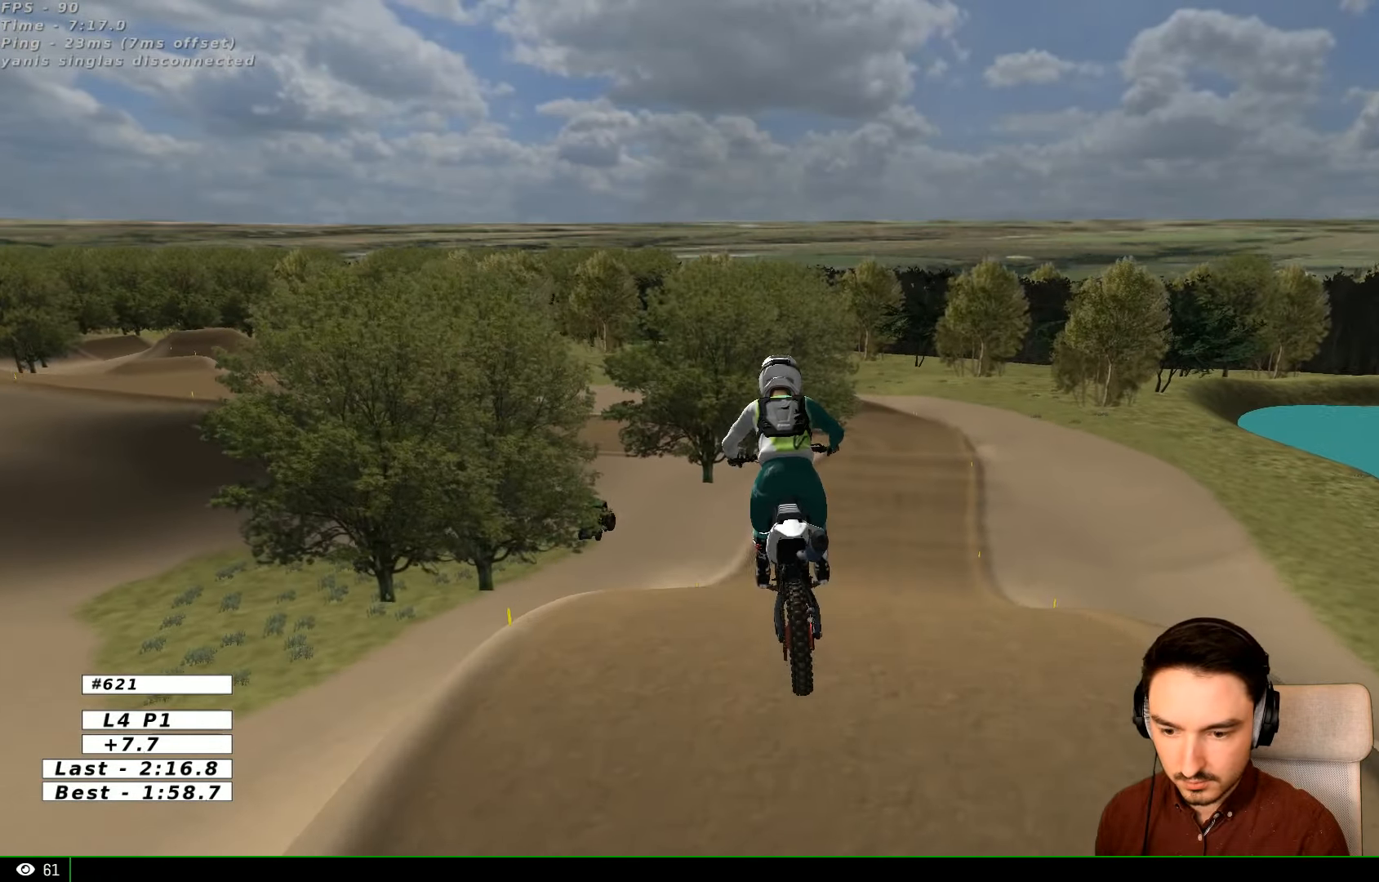
{"buttons": [], "left_stick": "right", "right_stick": "center", "events": [[233, "left_stick", "center"], [500, "left_stick", "right"]]}
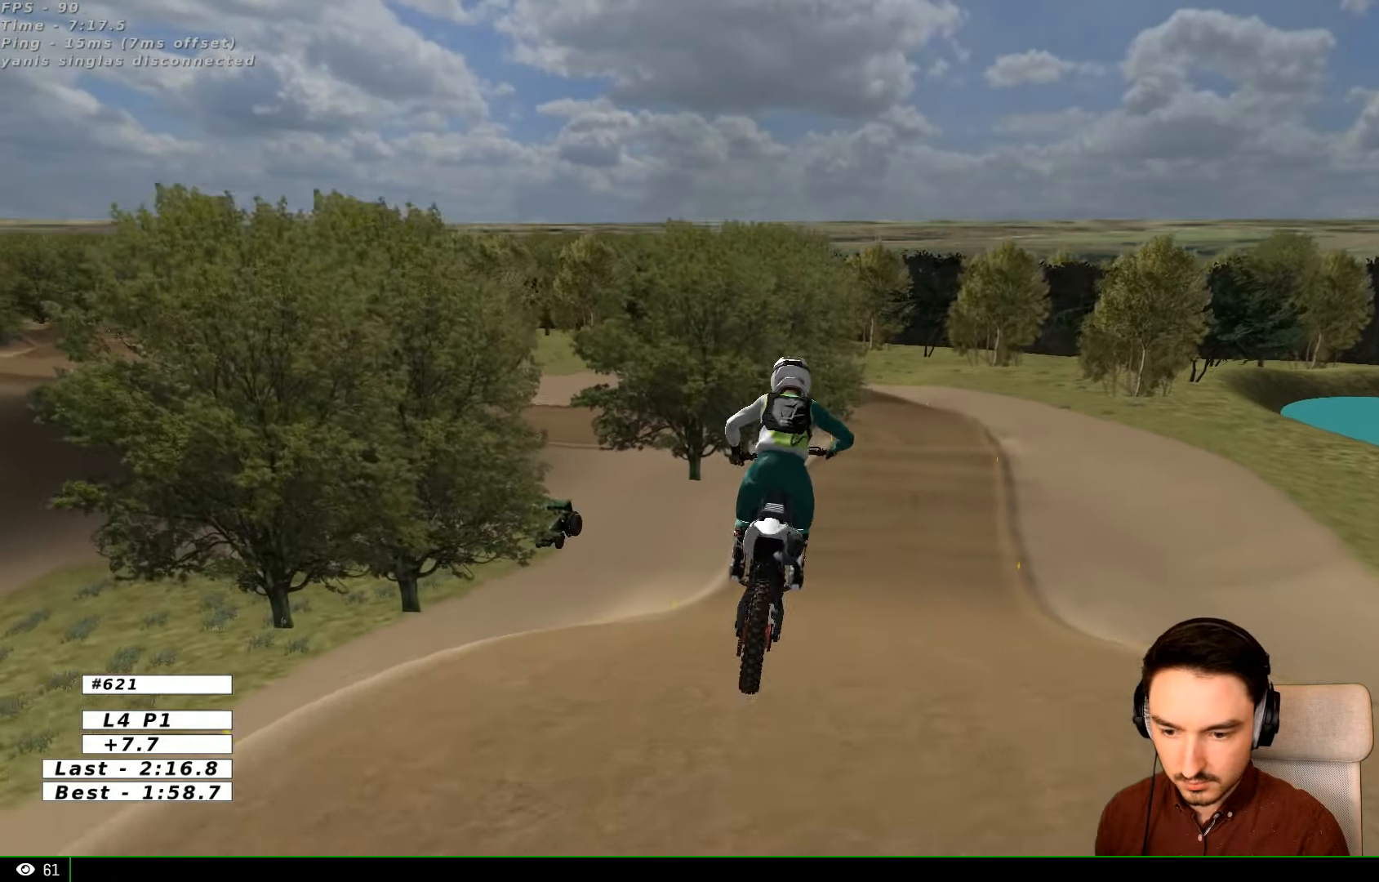
{"buttons": ["R2"], "left_stick": "right", "right_stick": "center", "events": [[500, "R2", "down"]]}
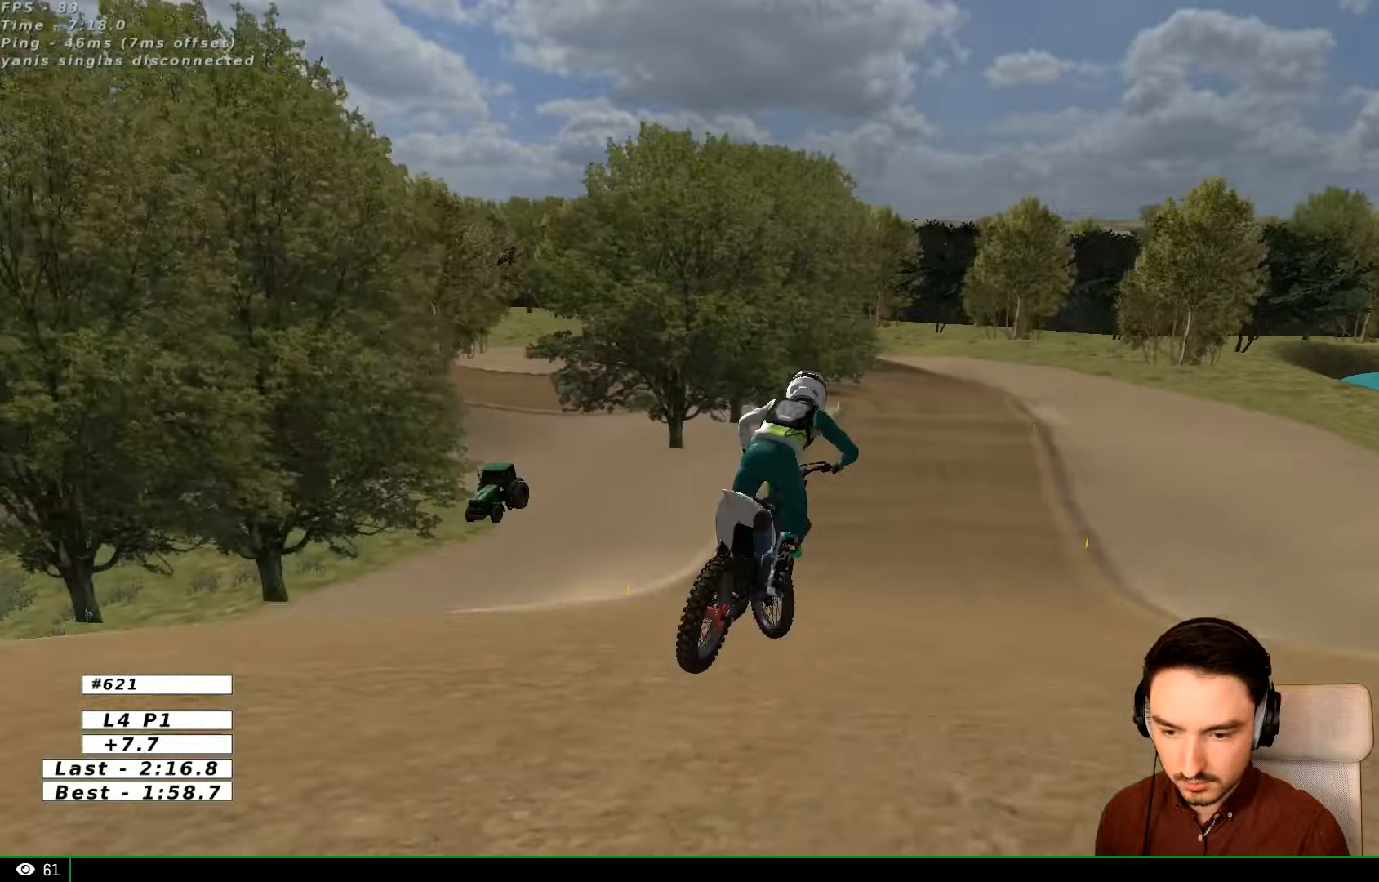
{"buttons": ["R2"], "left_stick": "center", "right_stick": "center", "events": [[34, "left_stick", "center"]]}